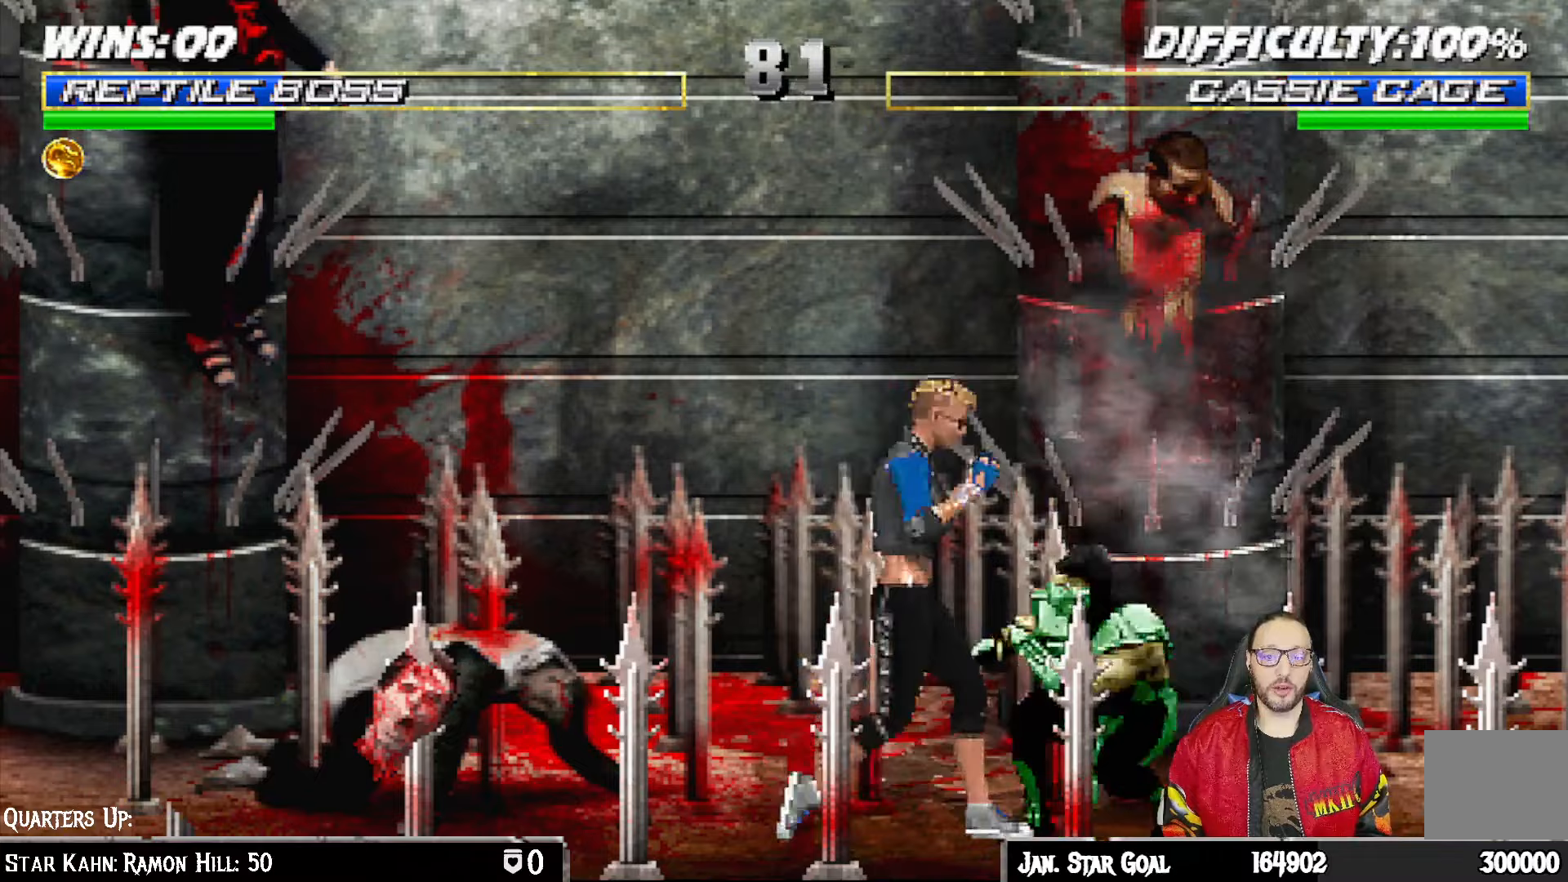
Gameplay with a controller (PlayStation layout); each line is a JSON object with the inputs held at the frame after it. "events" lists button and stick changes between this image and that frame as [ms after this image, input, new state], when the widget could be followed in between.
{"buttons": ["L1", "R1", "R2", "DPAD_DOWN", "DPAD_RIGHT"], "left_stick": "center", "right_stick": "center", "events": []}
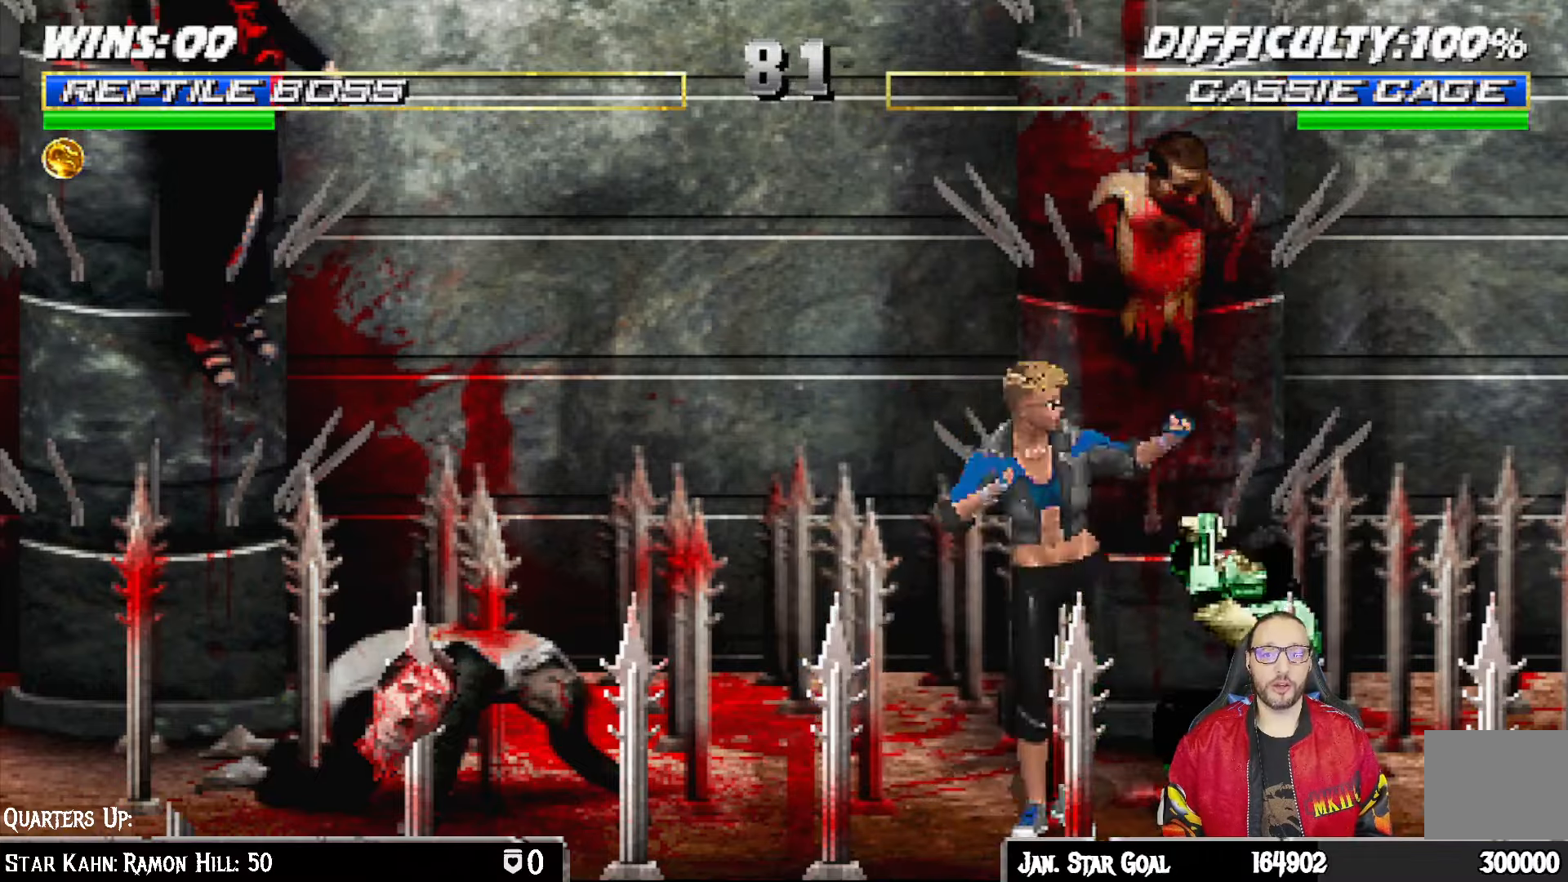
{"buttons": ["L1", "DPAD_LEFT"], "left_stick": "center", "right_stick": "center", "events": [[67, "DPAD_DOWN", "up"], [117, "DPAD_RIGHT", "up"], [117, "L1", "up"], [250, "R2", "up"], [367, "R1", "up"], [483, "DPAD_LEFT", "down"], [500, "L1", "down"]]}
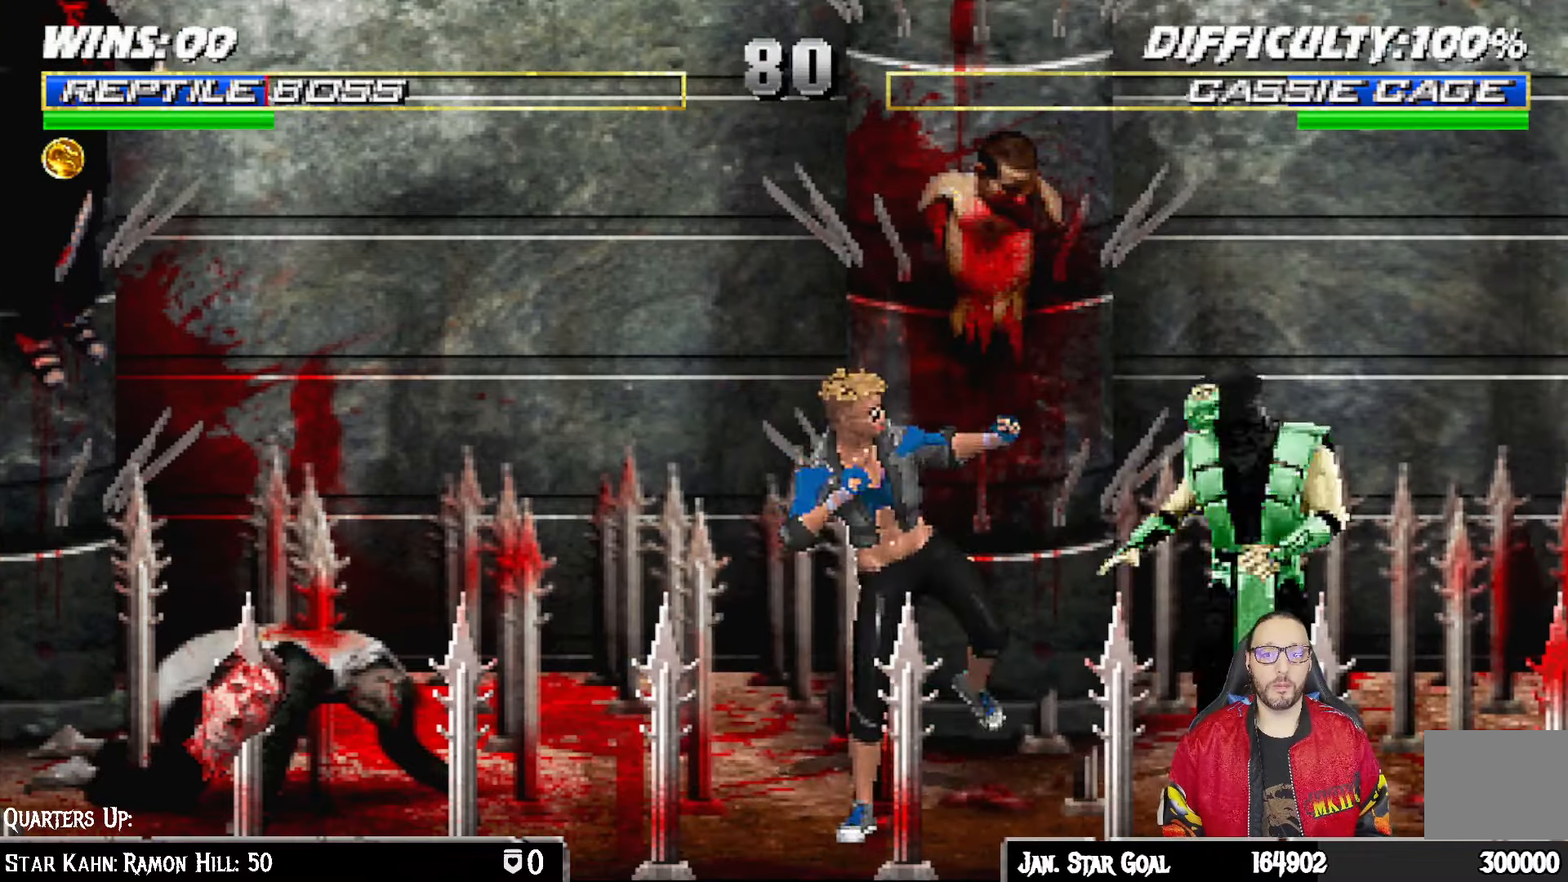
{"buttons": ["SQUARE", "L1", "DPAD_DOWN"], "left_stick": "center", "right_stick": "center", "events": [[50, "DPAD_UP", "down"], [233, "DPAD_LEFT", "up"], [267, "DPAD_RIGHT", "down"], [267, "DPAD_UP", "up"], [300, "DPAD_RIGHT", "up"], [317, "DPAD_RIGHT", "down"], [333, "DPAD_DOWN", "down"], [333, "DPAD_RIGHT", "up"], [450, "SQUARE", "down"]]}
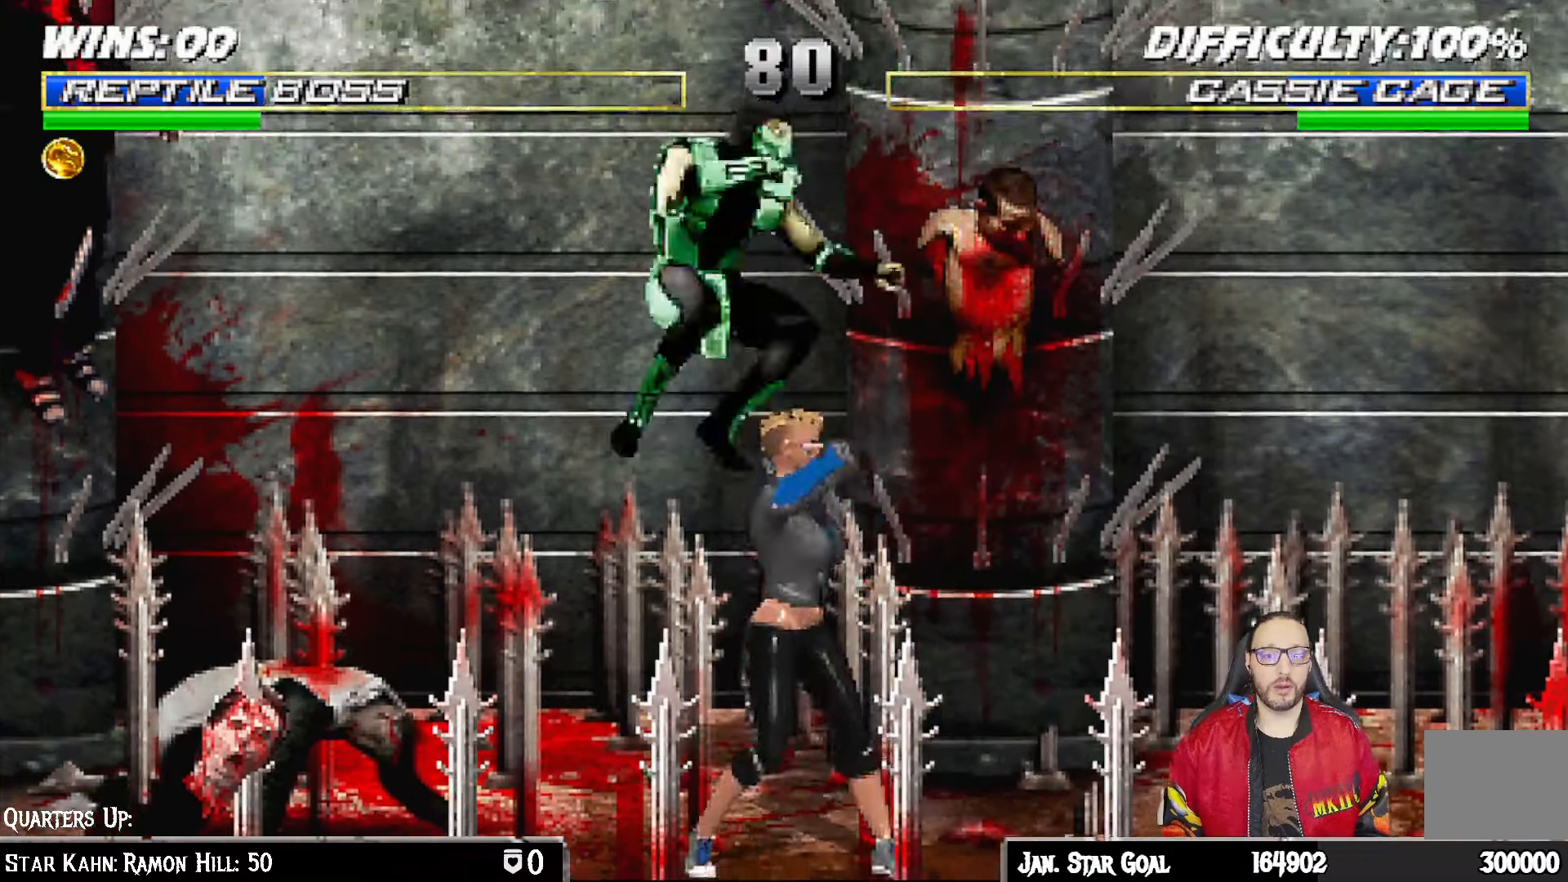
{"buttons": ["L1", "DPAD_DOWN"], "left_stick": "center", "right_stick": "center", "events": [[67, "SQUARE", "up"], [150, "SQUARE", "down"], [233, "SQUARE", "up"], [317, "SQUARE", "down"], [400, "CROSS", "down"], [417, "SQUARE", "up"], [500, "CROSS", "up"]]}
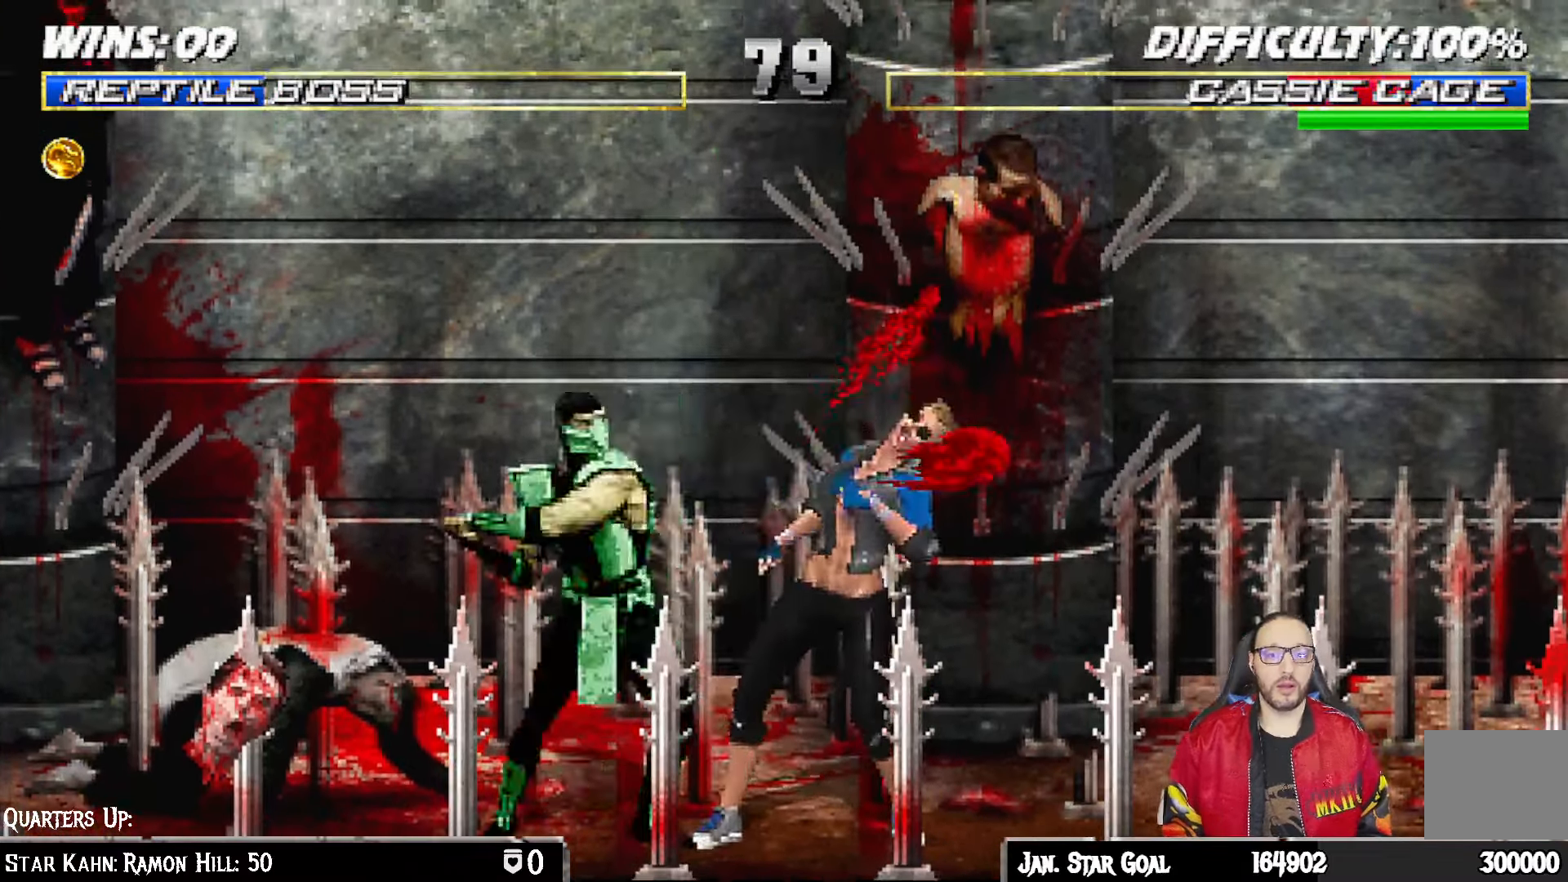
{"buttons": ["CROSS"], "left_stick": "center", "right_stick": "center", "events": [[50, "CROSS", "down"], [150, "CROSS", "up"], [217, "CROSS", "down"], [300, "CROSS", "up"], [350, "DPAD_RIGHT", "down"], [367, "CROSS", "down"], [383, "DPAD_RIGHT", "up"], [417, "DPAD_DOWN", "up"], [433, "L1", "up"]]}
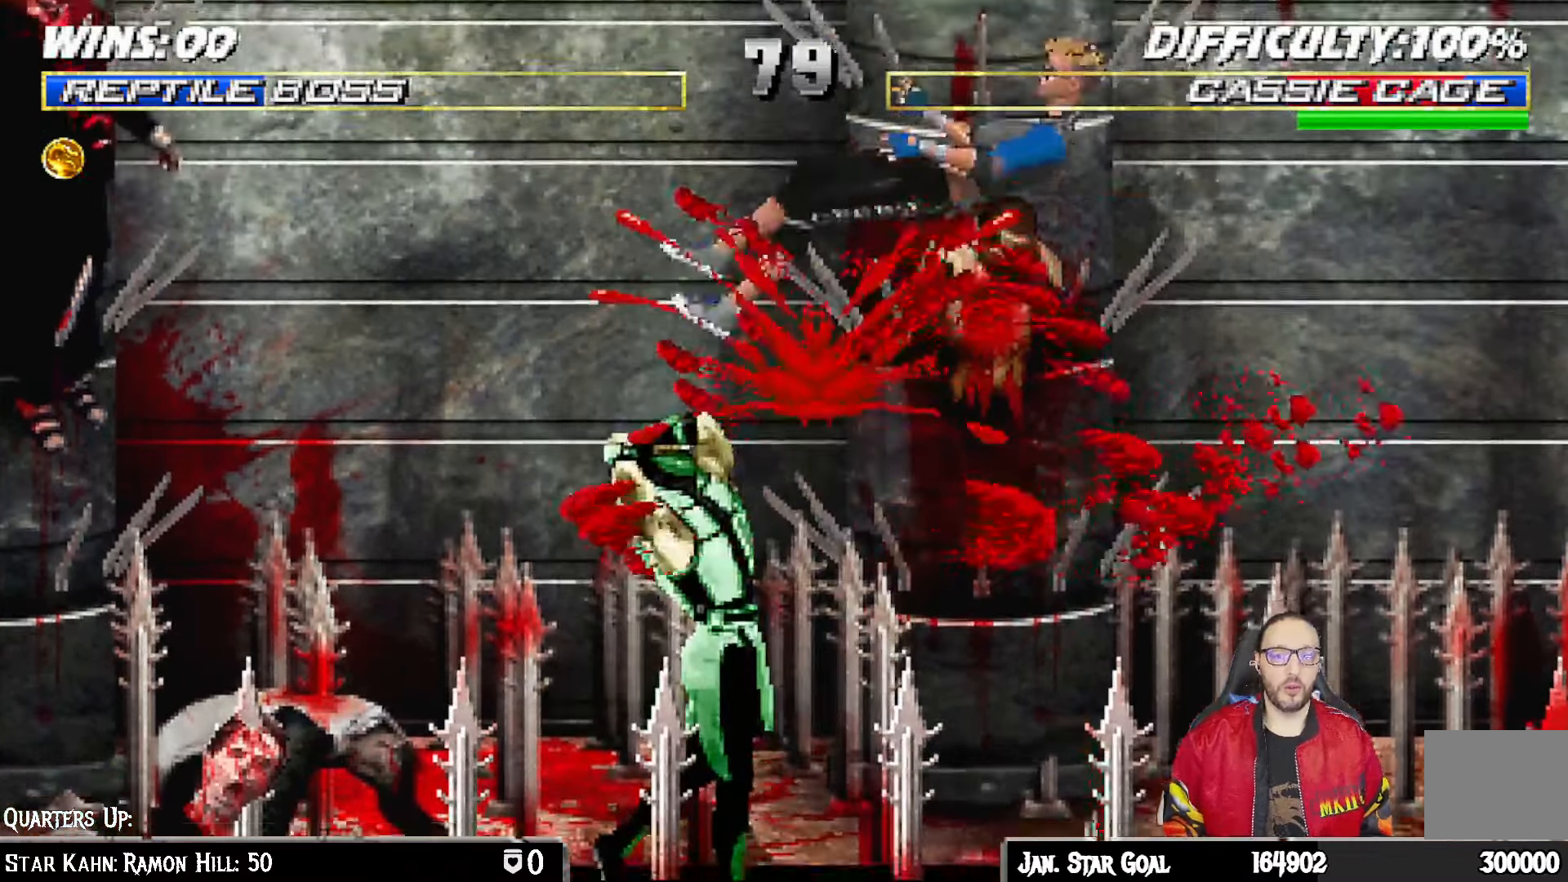
{"buttons": ["L1", "DPAD_RIGHT"], "left_stick": "center", "right_stick": "center", "events": [[100, "CROSS", "up"], [100, "DPAD_RIGHT", "down"], [133, "L1", "down"]]}
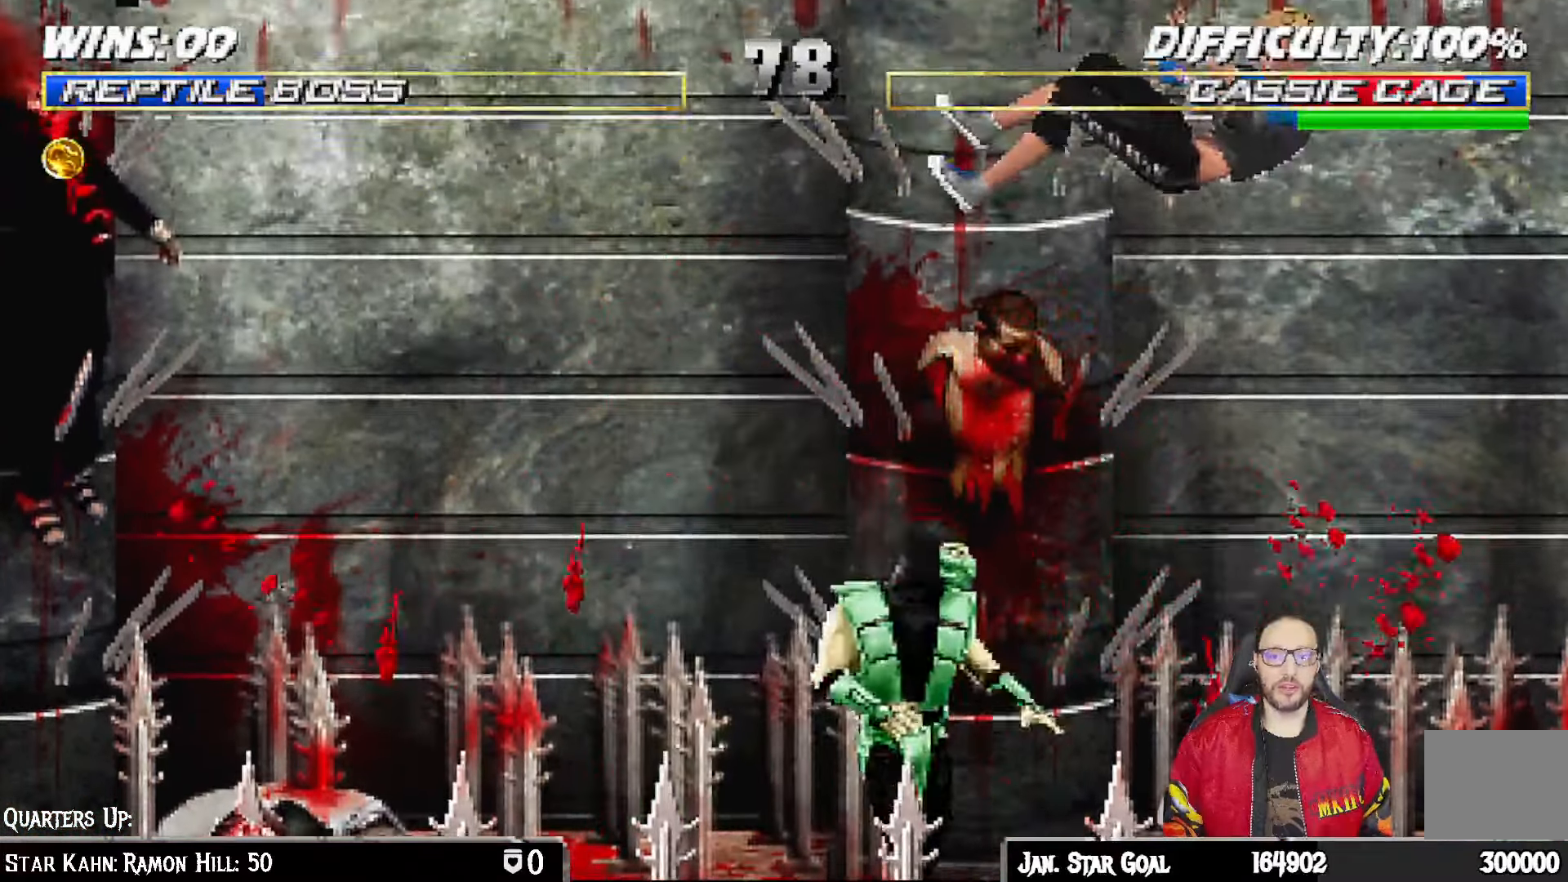
{"buttons": ["L1", "DPAD_RIGHT"], "left_stick": "center", "right_stick": "center", "events": [[200, "CROSS", "down"], [283, "SQUARE", "down"], [300, "CROSS", "up"], [400, "TRIANGLE", "down"], [467, "SQUARE", "up"], [467, "TRIANGLE", "up"]]}
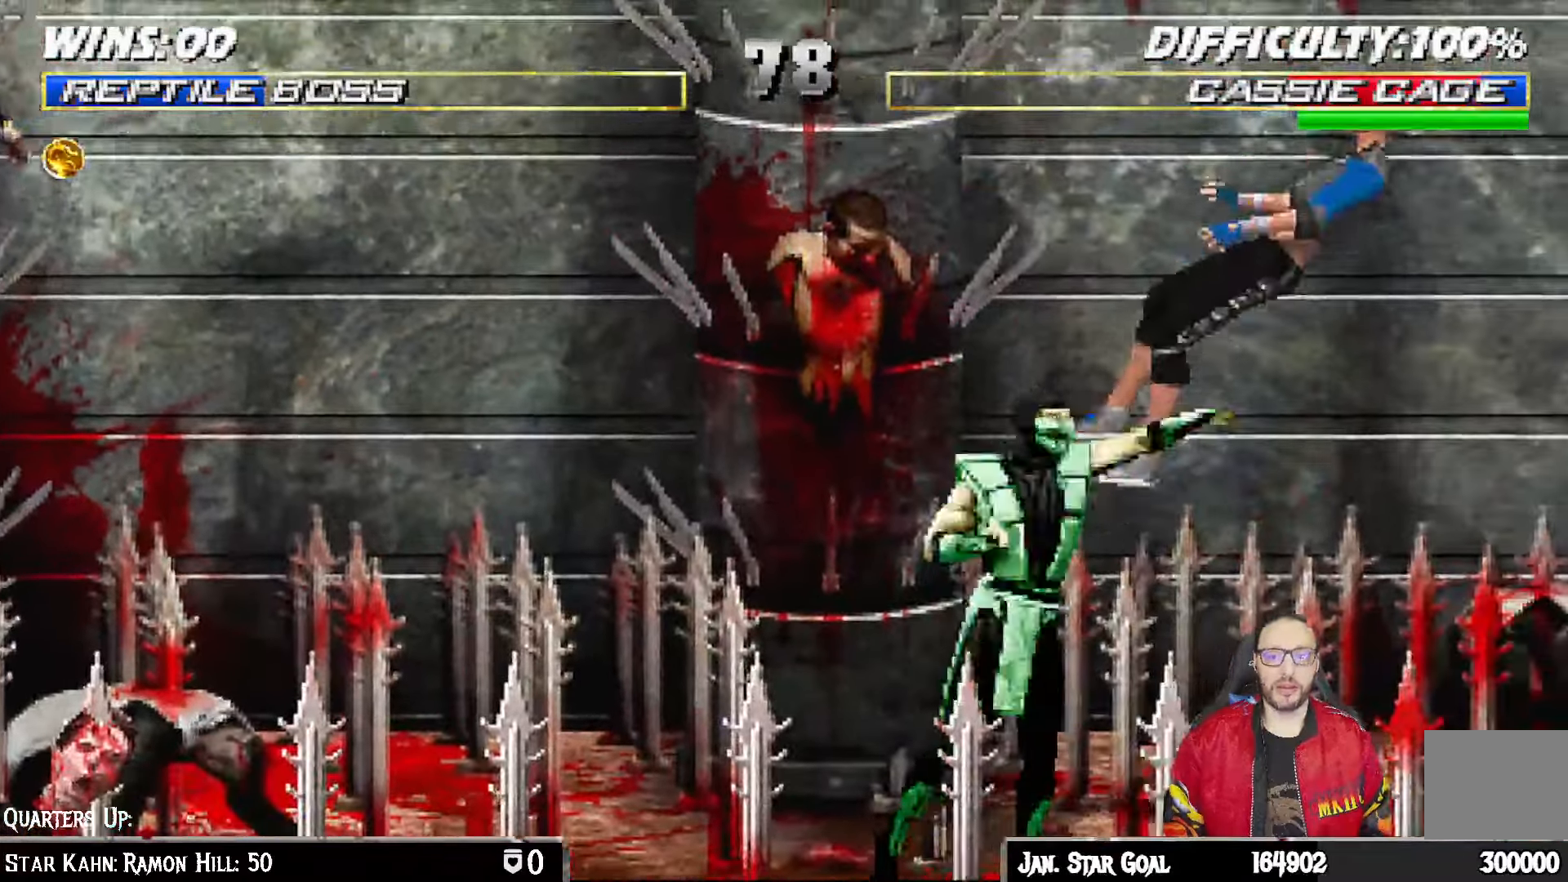
{"buttons": ["L1", "DPAD_RIGHT"], "left_stick": "center", "right_stick": "center", "events": []}
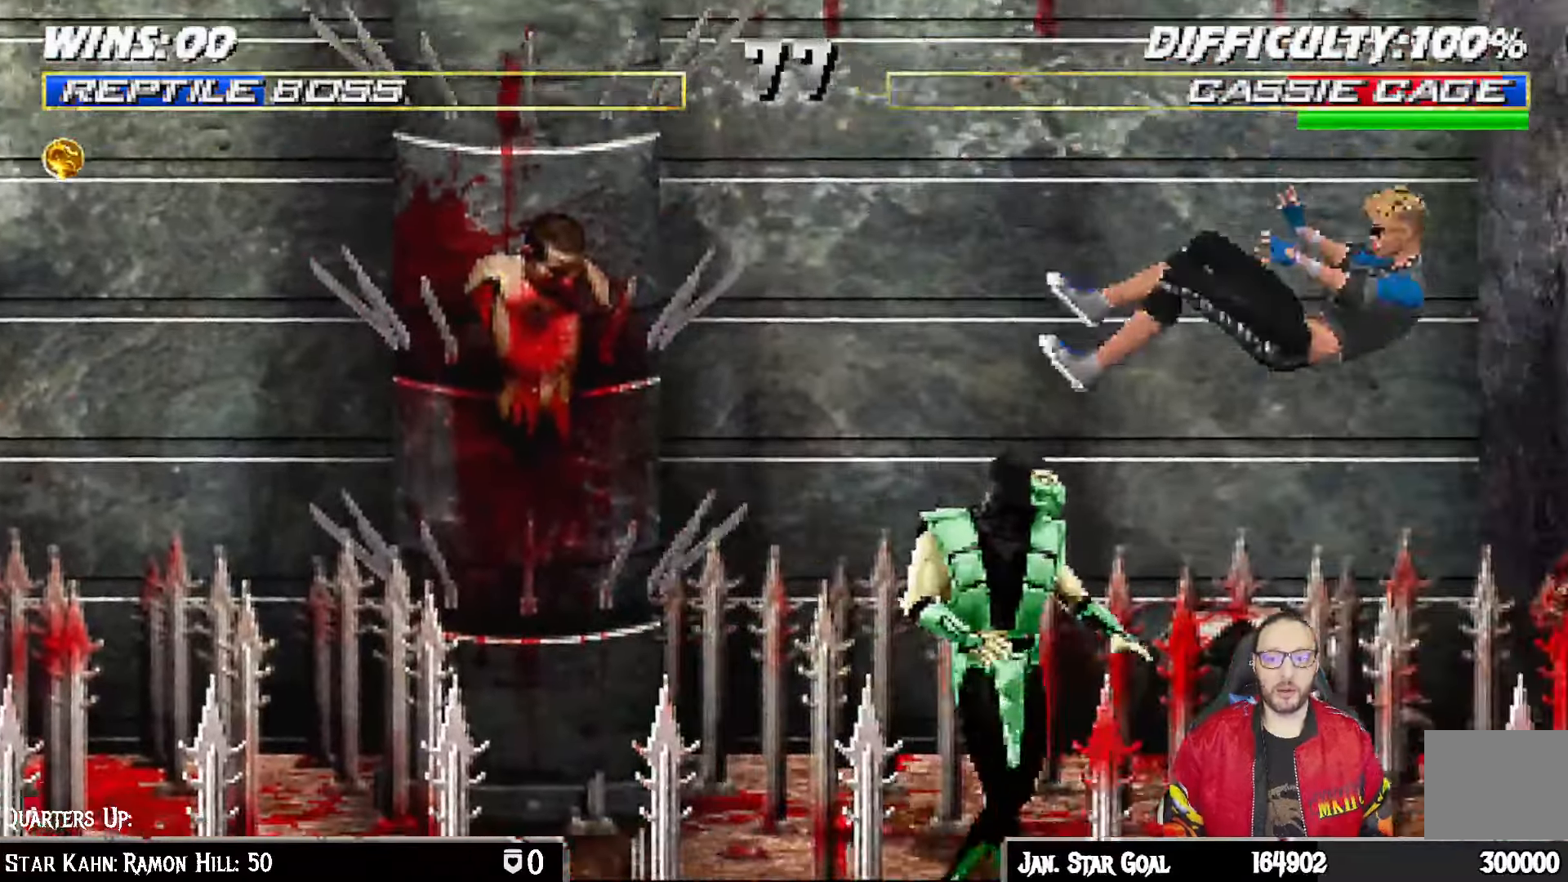
{"buttons": ["CROSS", "SQUARE", "DPAD_RIGHT"], "left_stick": "center", "right_stick": "center", "events": [[33, "SQUARE", "down"], [183, "DPAD_RIGHT", "up"], [183, "L1", "up"], [217, "SQUARE", "up"], [283, "DPAD_RIGHT", "down"], [350, "DPAD_RIGHT", "up"], [417, "DPAD_RIGHT", "down"], [450, "CROSS", "down"], [450, "SQUARE", "down"]]}
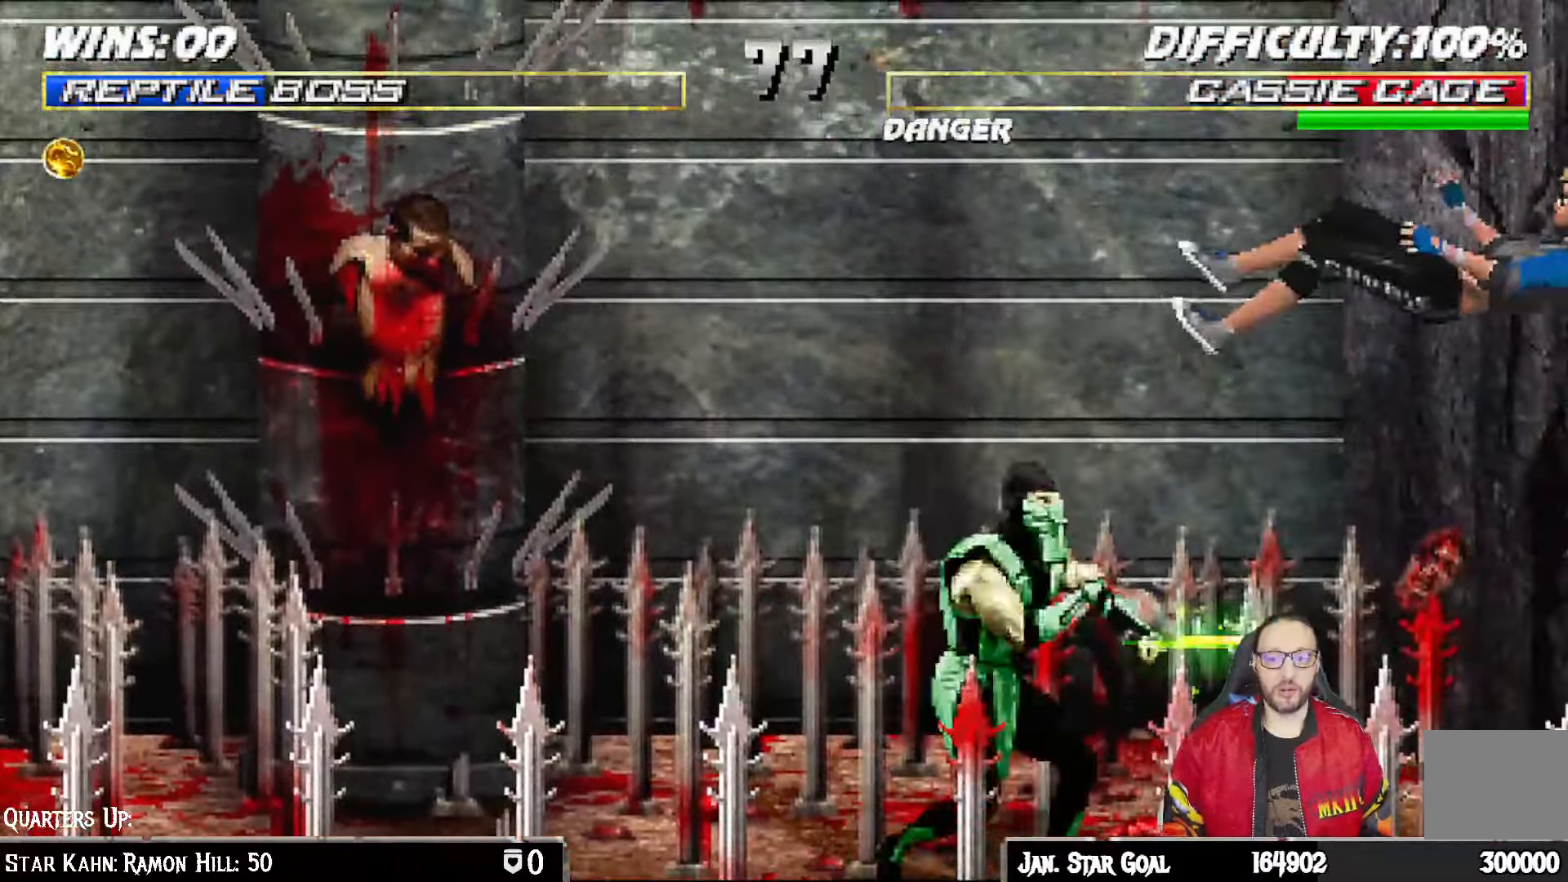
{"buttons": [], "left_stick": "center", "right_stick": "center", "events": [[167, "DPAD_RIGHT", "up"], [250, "CROSS", "up"], [250, "SQUARE", "up"]]}
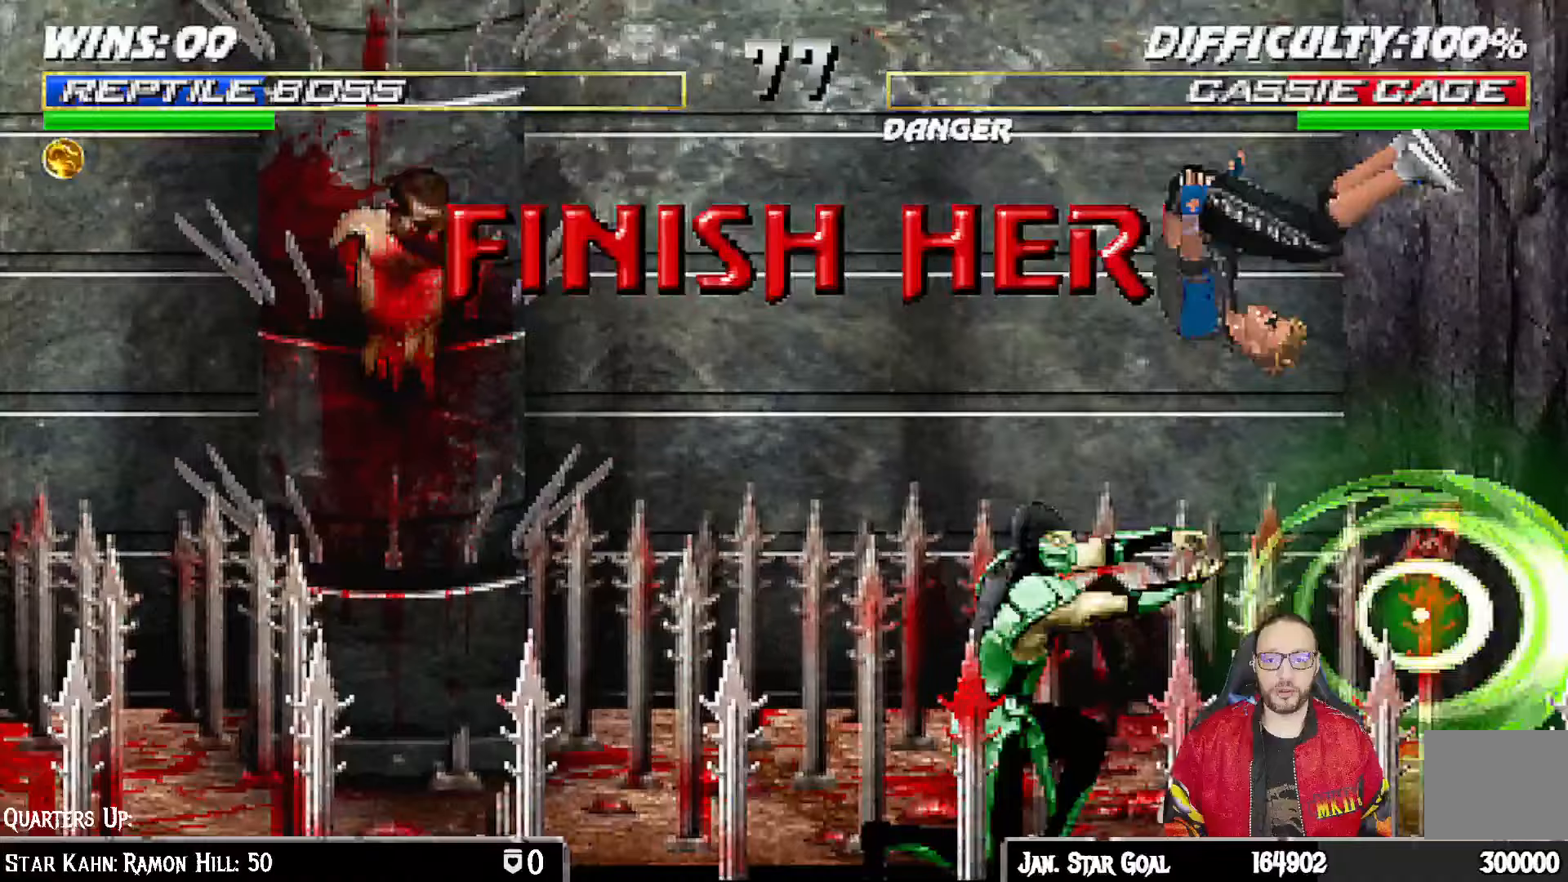
{"buttons": [], "left_stick": "center", "right_stick": "center", "events": [[133, "DPAD_LEFT", "down"], [150, "L1", "down"], [283, "SQUARE", "down"], [467, "DPAD_LEFT", "up"], [467, "L1", "up"], [483, "SQUARE", "up"]]}
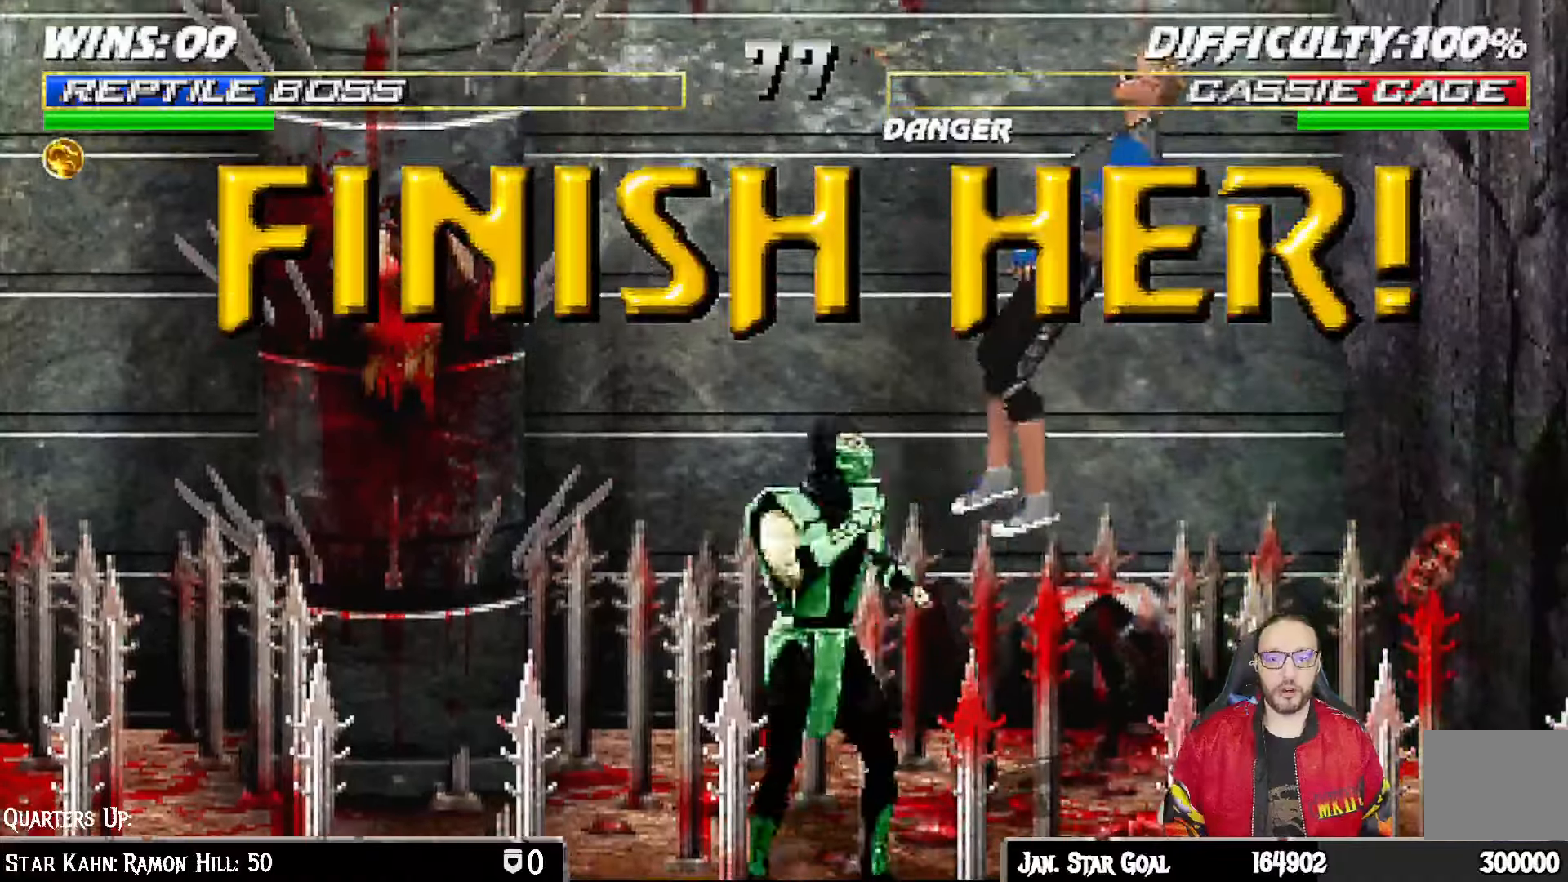
{"buttons": [], "left_stick": "center", "right_stick": "center", "events": [[183, "DPAD_RIGHT", "down"], [183, "DPAD_UP", "down"], [183, "L1", "down"], [267, "R2", "down"], [267, "TRIANGLE", "down"], [317, "R2", "up"], [350, "DPAD_UP", "up"], [367, "DPAD_RIGHT", "up"], [383, "L1", "up"], [383, "TRIANGLE", "up"]]}
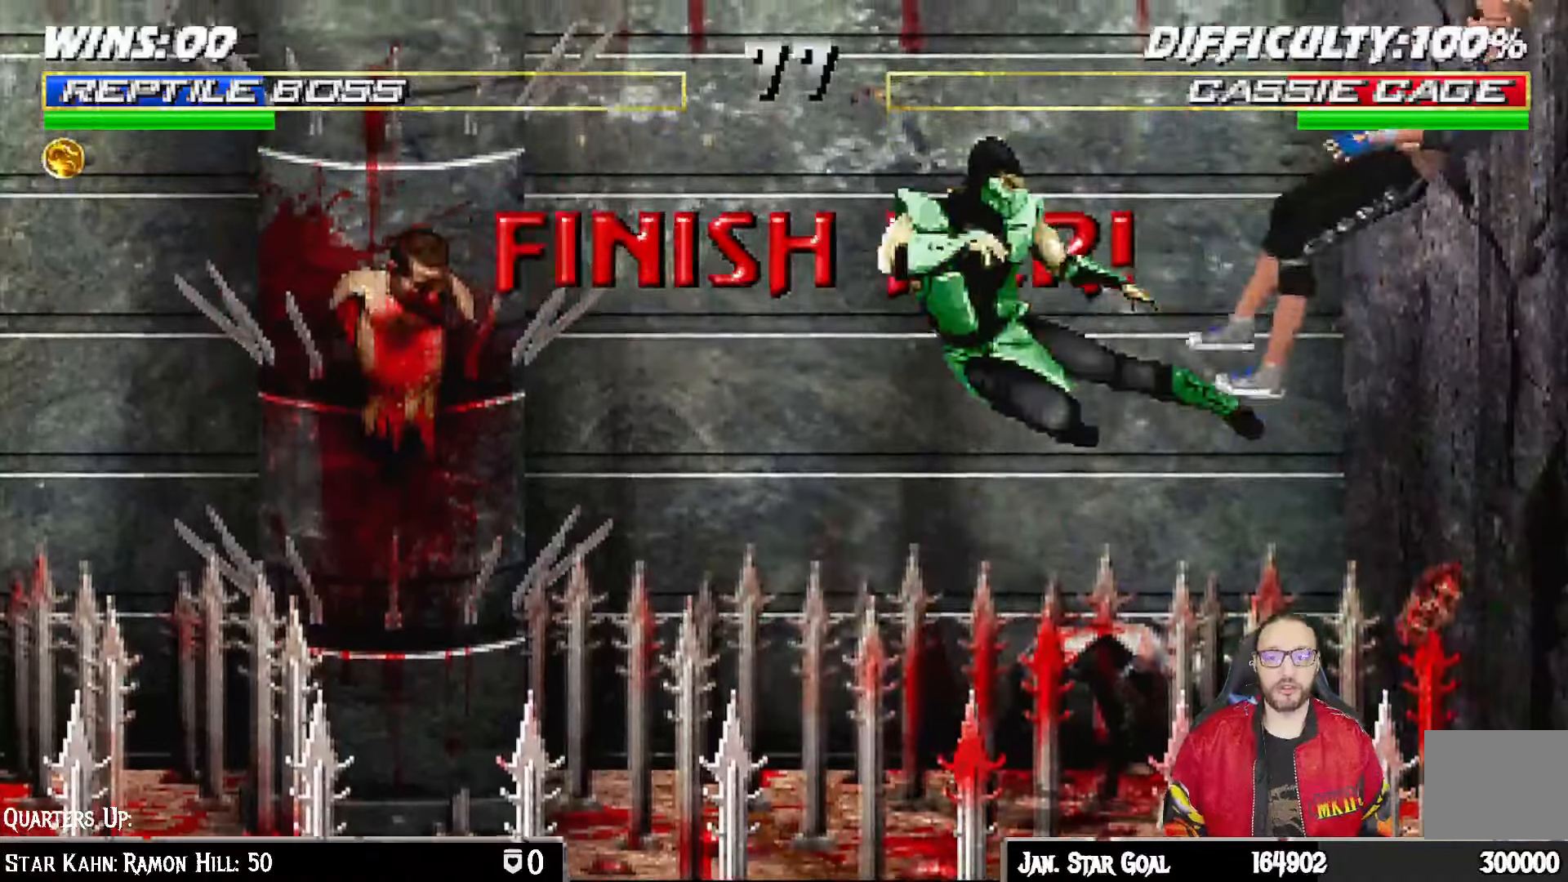
{"buttons": ["CROSS", "CIRCLE", "R1"], "left_stick": "center", "right_stick": "center", "events": [[183, "DPAD_LEFT", "down"], [233, "DPAD_DOWN", "down"], [267, "DPAD_LEFT", "up"], [267, "DPAD_RIGHT", "down"], [283, "CROSS", "down"], [283, "DPAD_DOWN", "up"], [300, "CIRCLE", "down"], [300, "R1", "down"], [383, "DPAD_RIGHT", "up"]]}
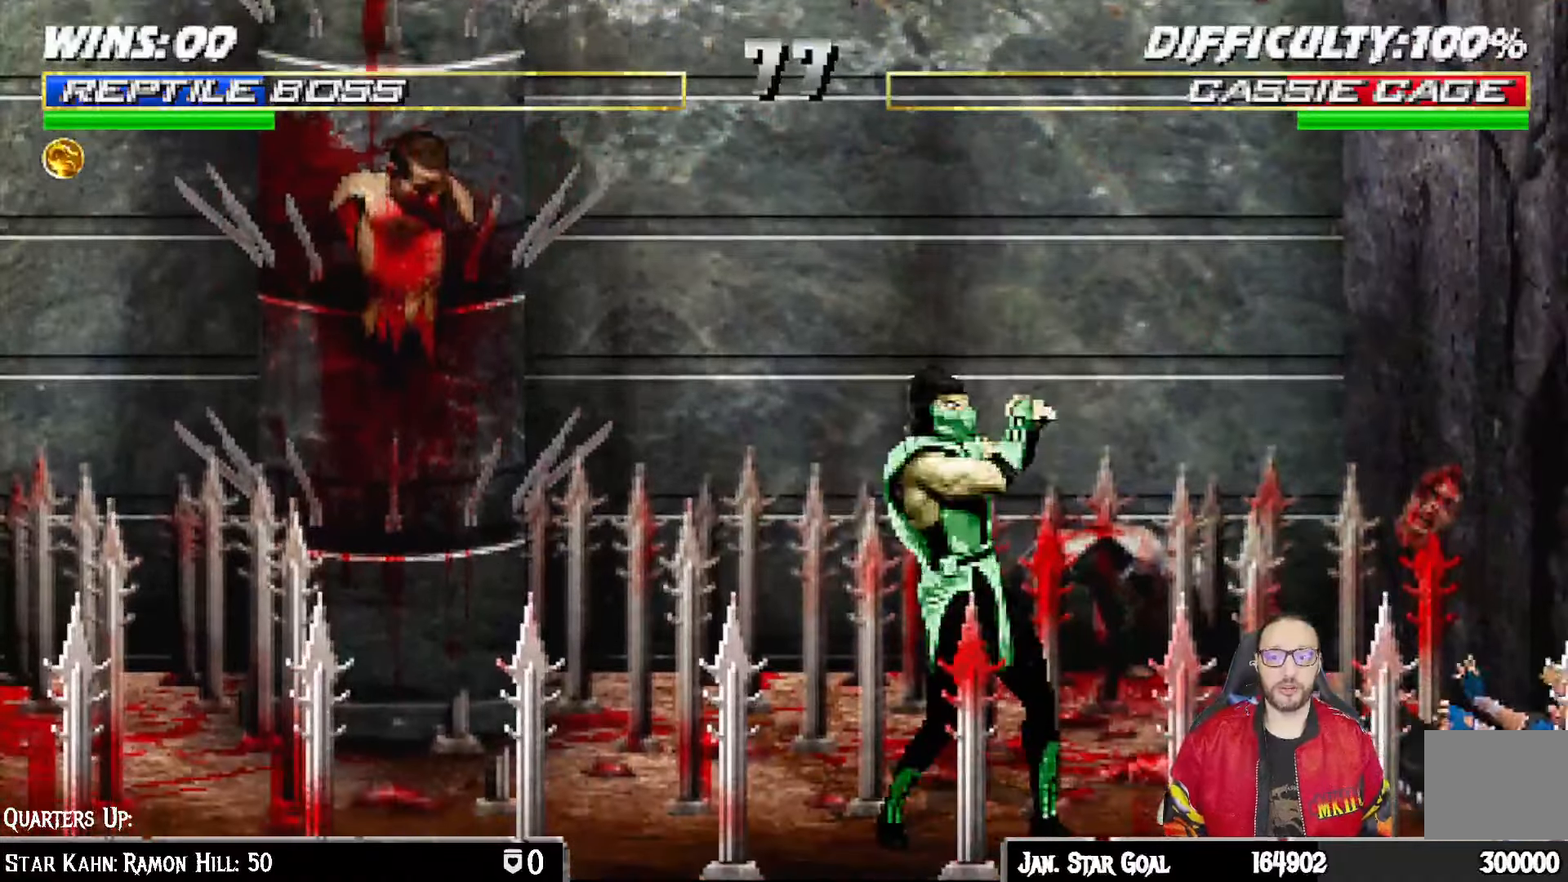
{"buttons": ["L1", "DPAD_UP", "DPAD_RIGHT"], "left_stick": "center", "right_stick": "center", "events": [[100, "CROSS", "up"], [100, "R1", "up"], [117, "CIRCLE", "up"], [300, "DPAD_RIGHT", "down"], [317, "L1", "down"], [383, "DPAD_UP", "down"]]}
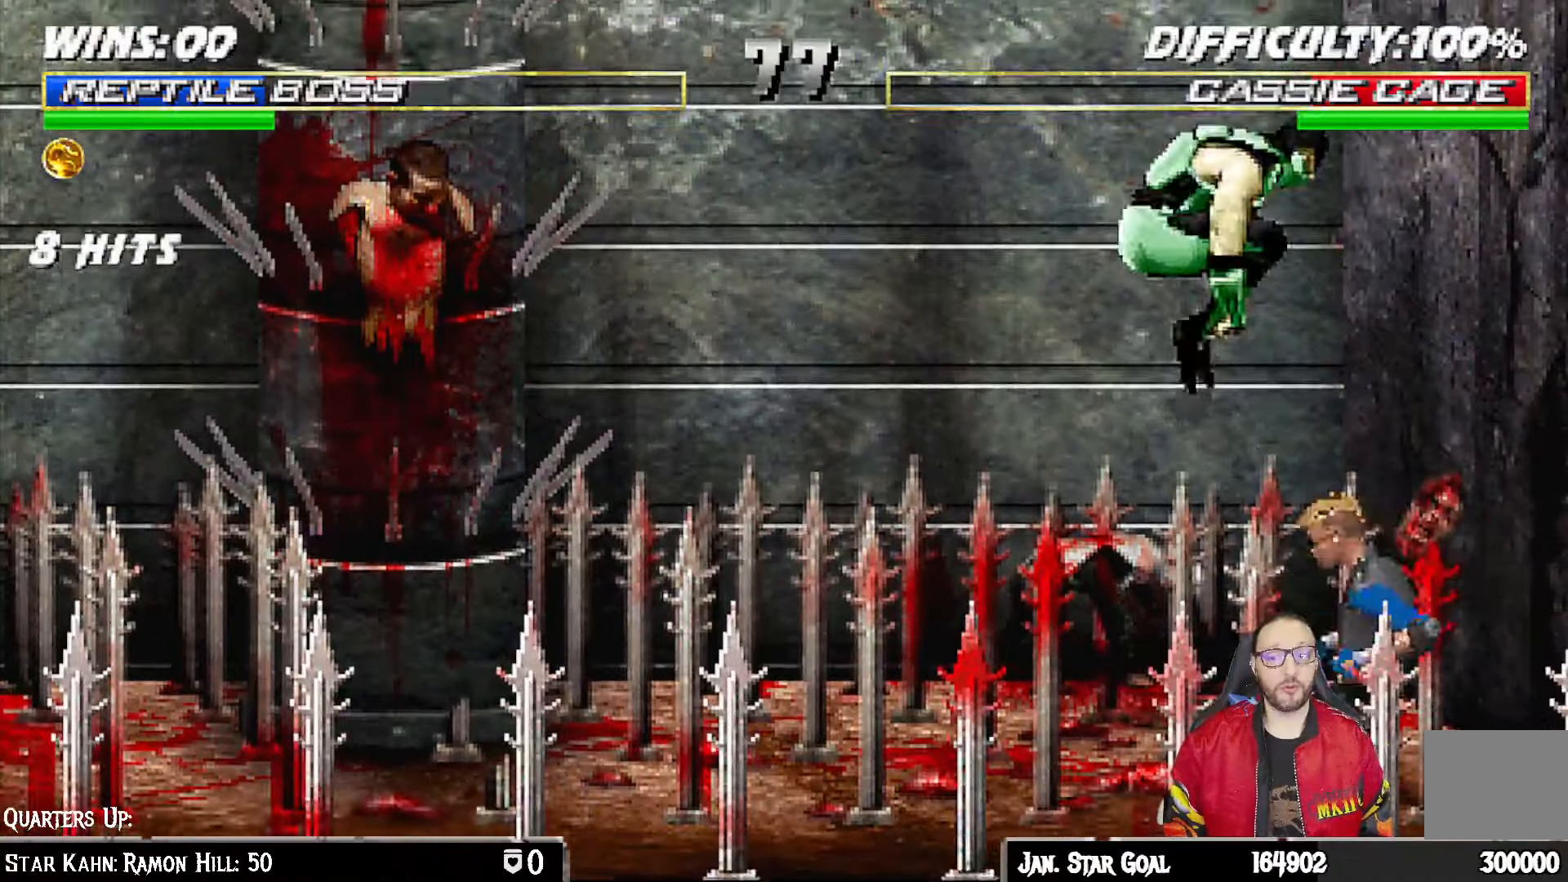
{"buttons": [], "left_stick": "center", "right_stick": "center", "events": [[167, "DPAD_RIGHT", "up"], [167, "DPAD_UP", "up"], [283, "L1", "up"]]}
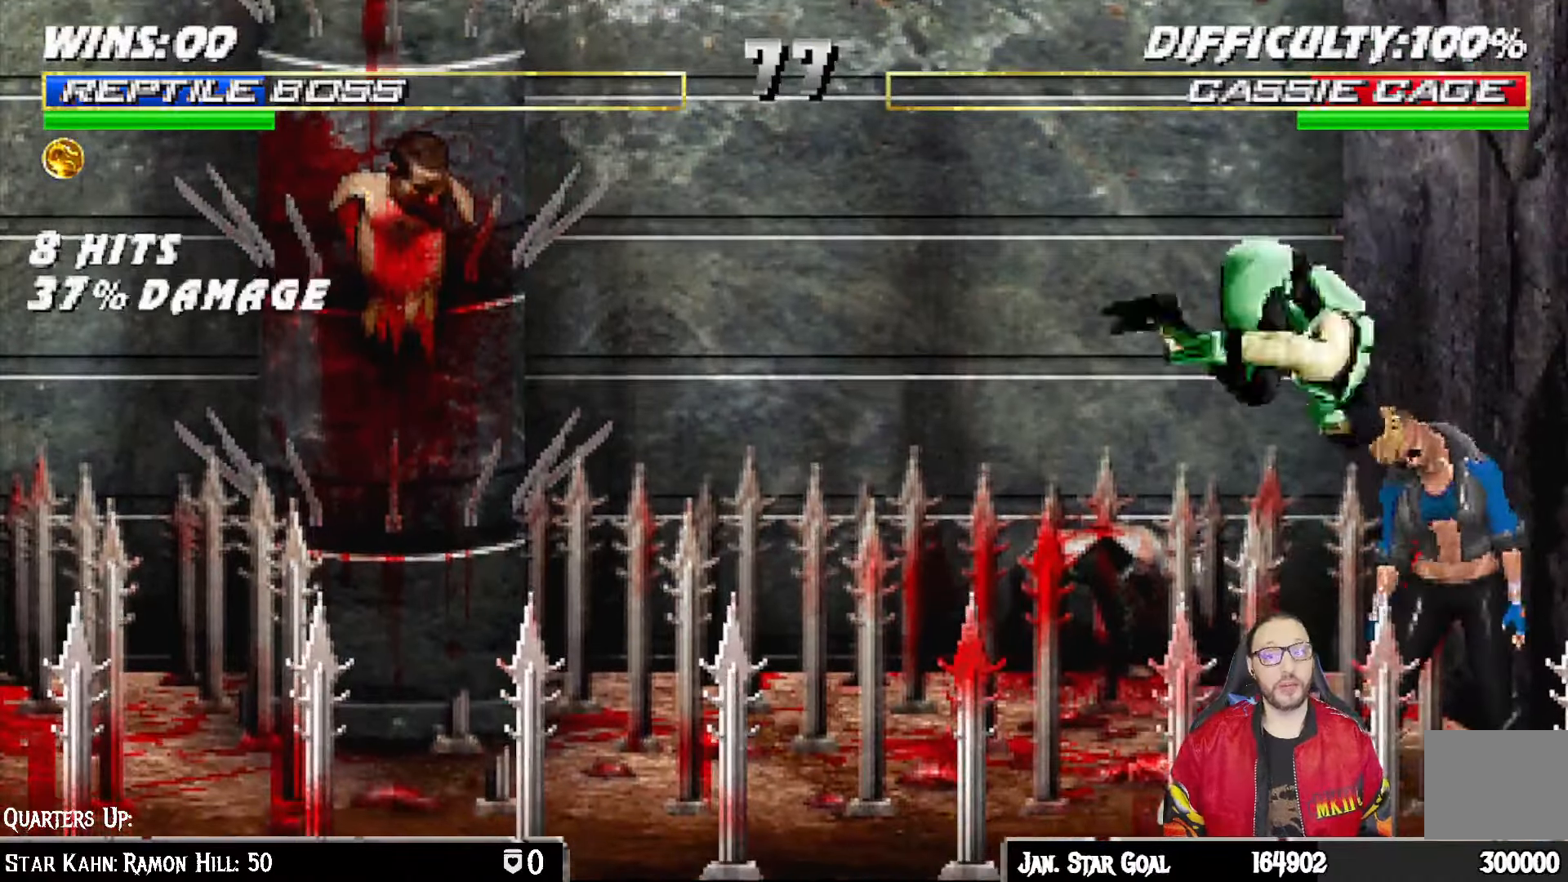
{"buttons": [], "left_stick": "center", "right_stick": "center", "events": [[117, "DPAD_DOWN", "down"], [400, "DPAD_DOWN", "up"]]}
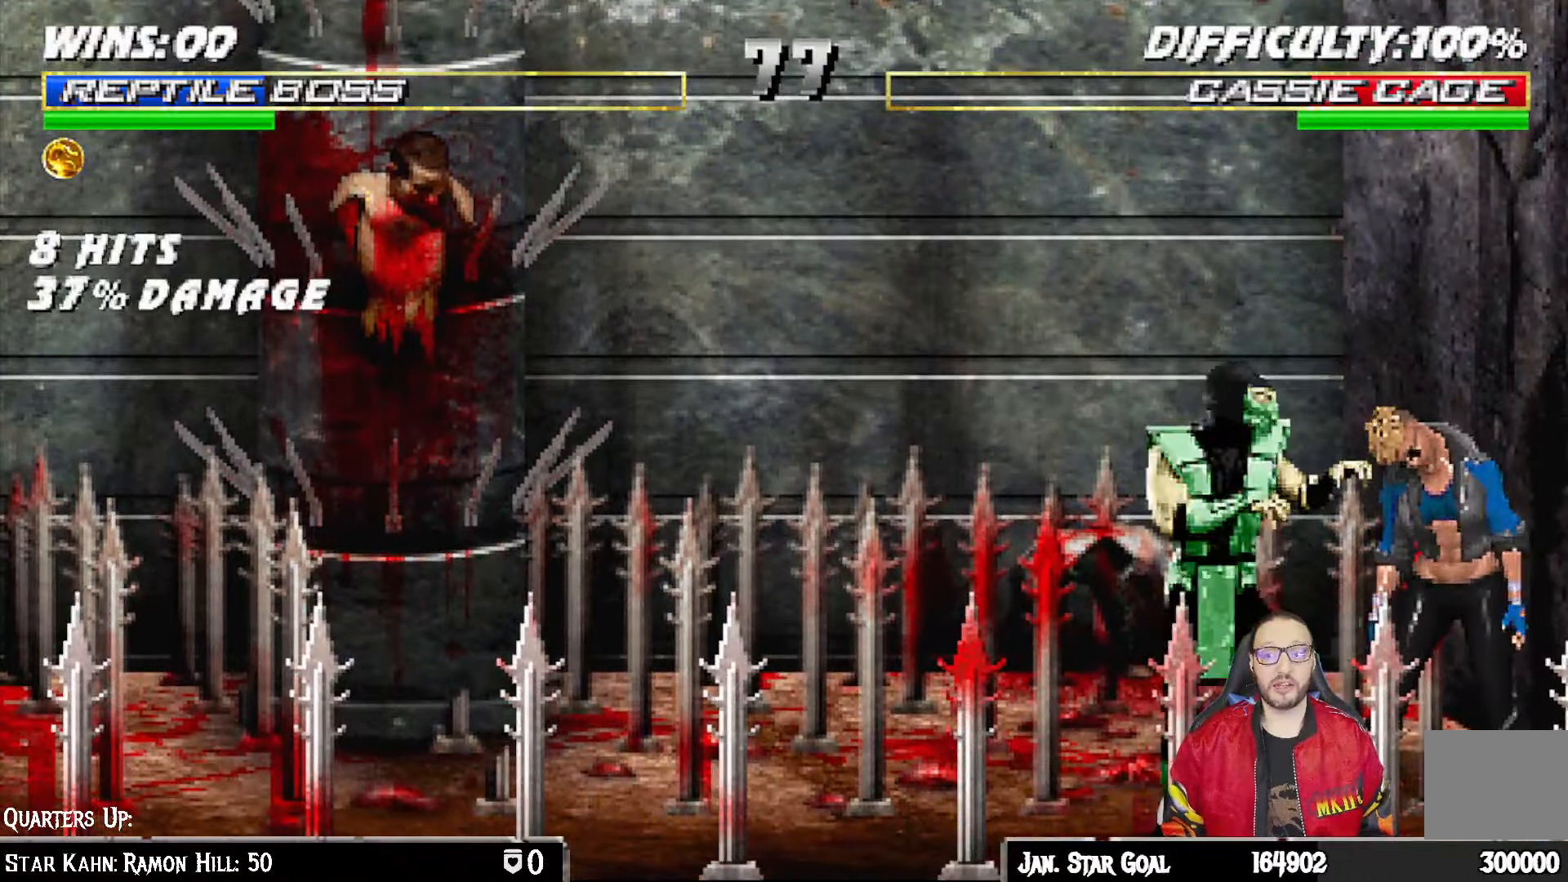
{"buttons": ["SQUARE"], "left_stick": "center", "right_stick": "center", "events": [[200, "SQUARE", "down"], [283, "SQUARE", "up"], [350, "SQUARE", "down"], [417, "SQUARE", "up"], [483, "SQUARE", "down"]]}
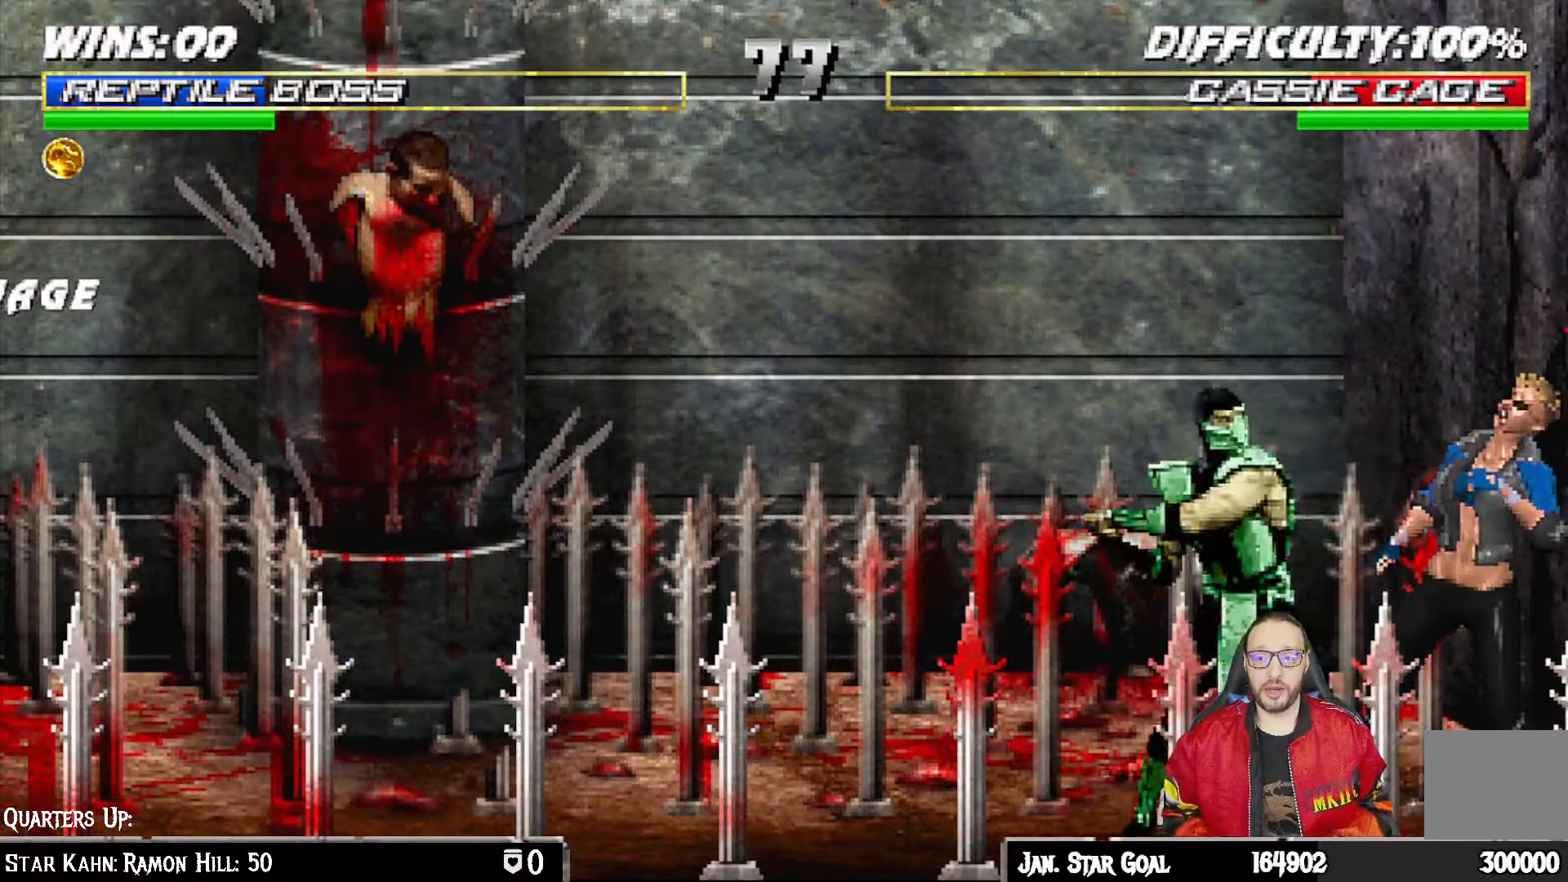
{"buttons": ["SQUARE", "DPAD_DOWN"], "left_stick": "center", "right_stick": "center", "events": [[33, "DPAD_DOWN", "down"], [33, "SQUARE", "up"], [100, "SQUARE", "down"], [150, "SQUARE", "up"], [233, "SQUARE", "down"], [283, "SQUARE", "up"], [350, "SQUARE", "down"], [400, "SQUARE", "up"], [467, "SQUARE", "down"]]}
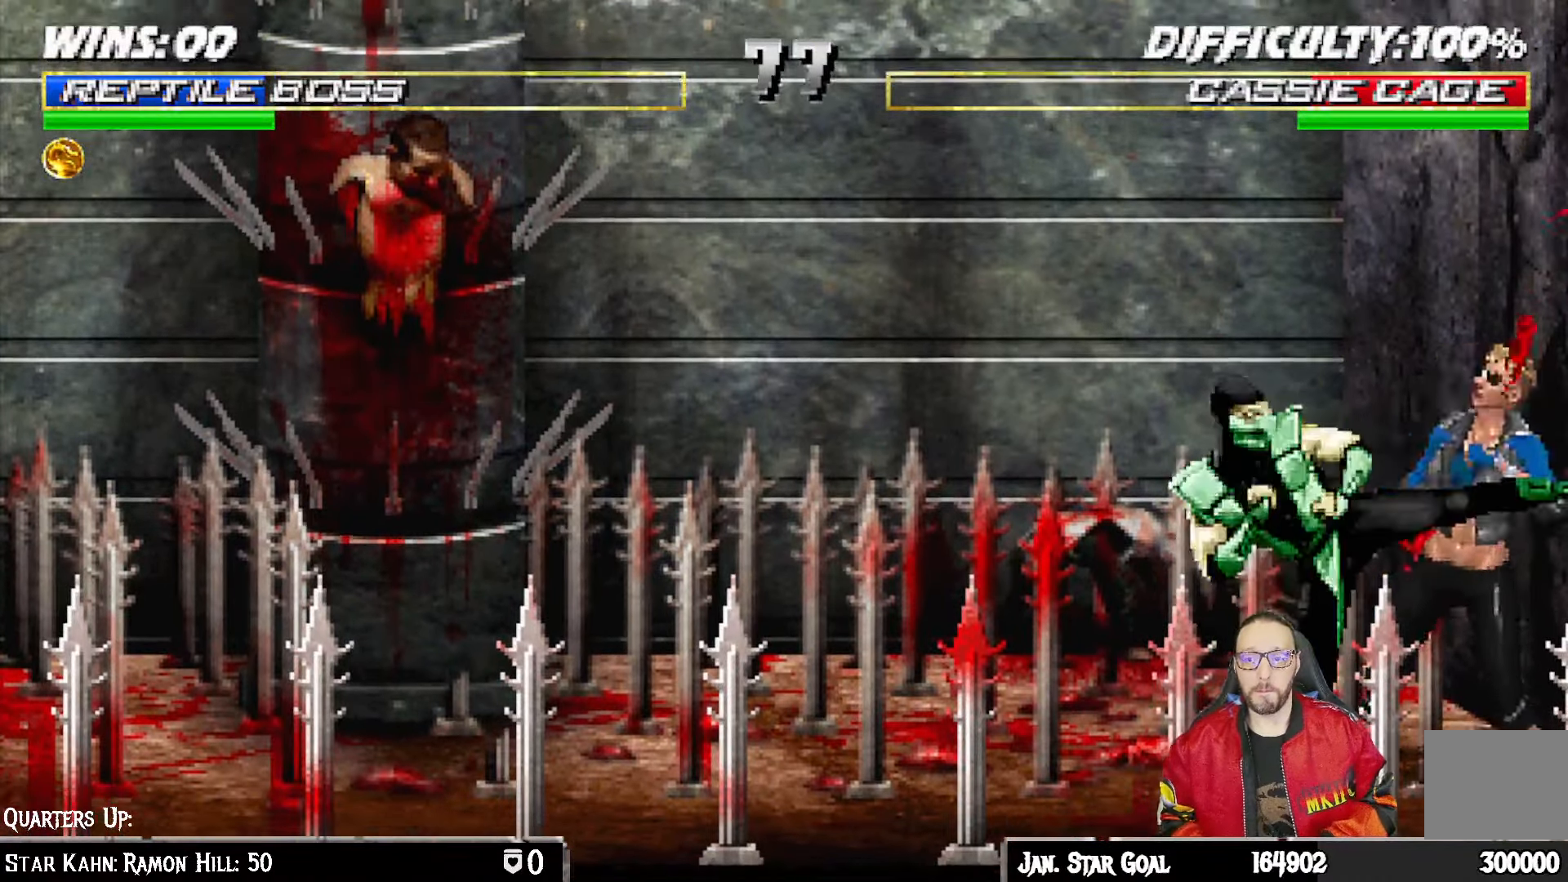
{"buttons": ["SQUARE", "DPAD_DOWN"], "left_stick": "center", "right_stick": "center", "events": [[33, "SQUARE", "up"], [100, "SQUARE", "down"], [167, "SQUARE", "up"], [250, "SQUARE", "down"], [300, "SQUARE", "up"], [383, "SQUARE", "down"], [433, "SQUARE", "up"], [483, "SQUARE", "down"]]}
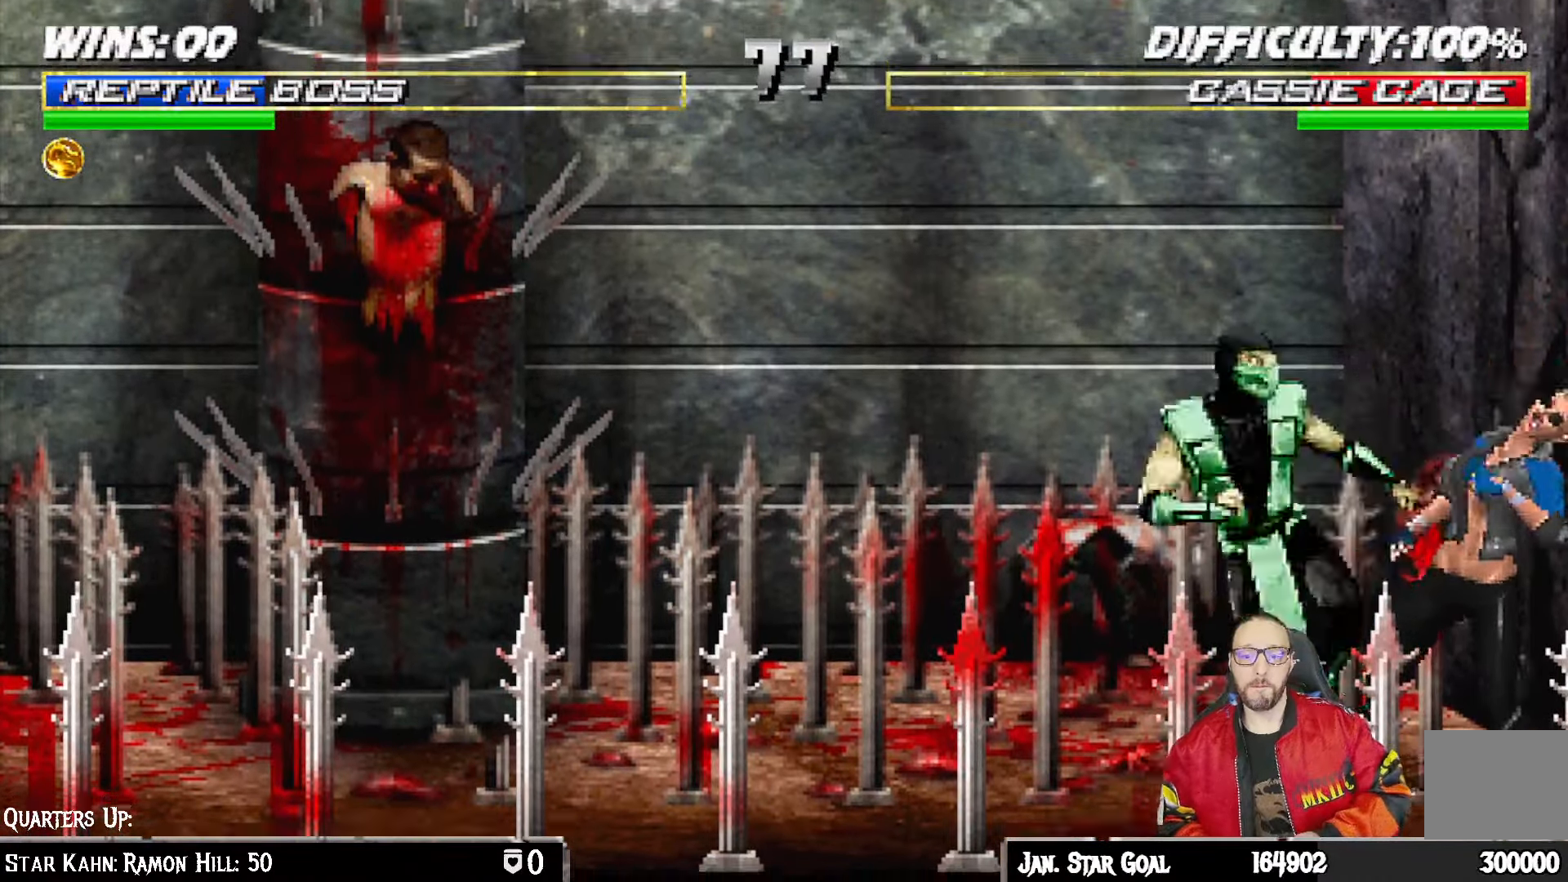
{"buttons": ["DPAD_DOWN"], "left_stick": "center", "right_stick": "center", "events": [[50, "SQUARE", "up"], [117, "SQUARE", "down"], [183, "SQUARE", "up"], [267, "SQUARE", "down"], [317, "SQUARE", "up"], [383, "SQUARE", "down"], [450, "SQUARE", "up"]]}
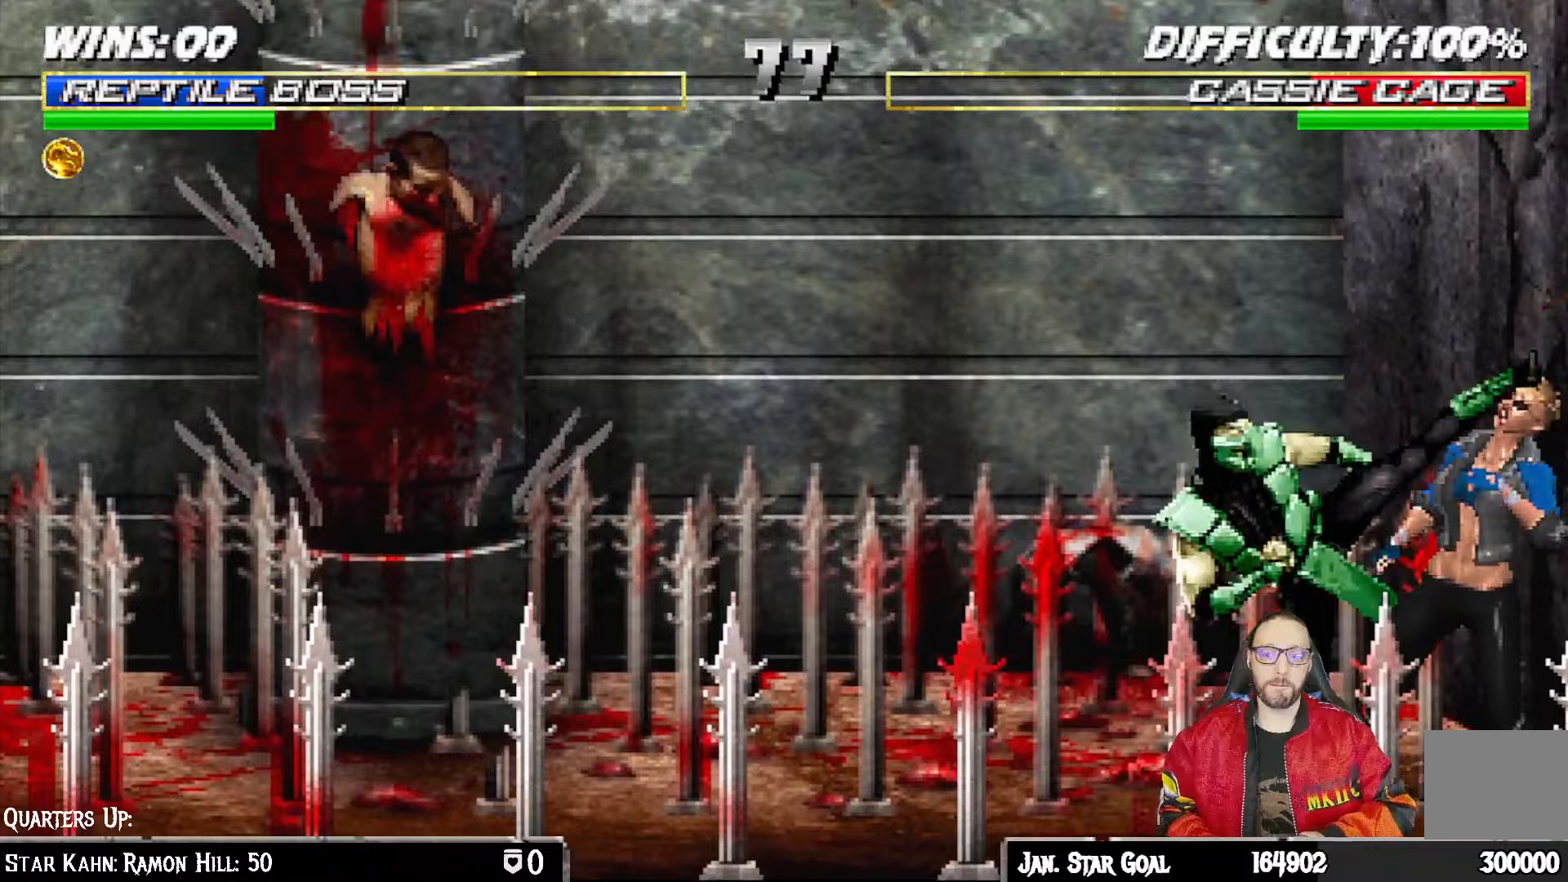
{"buttons": ["DPAD_DOWN"], "left_stick": "center", "right_stick": "center", "events": [[17, "SQUARE", "down"], [317, "SQUARE", "up"], [417, "SQUARE", "down"], [483, "SQUARE", "up"]]}
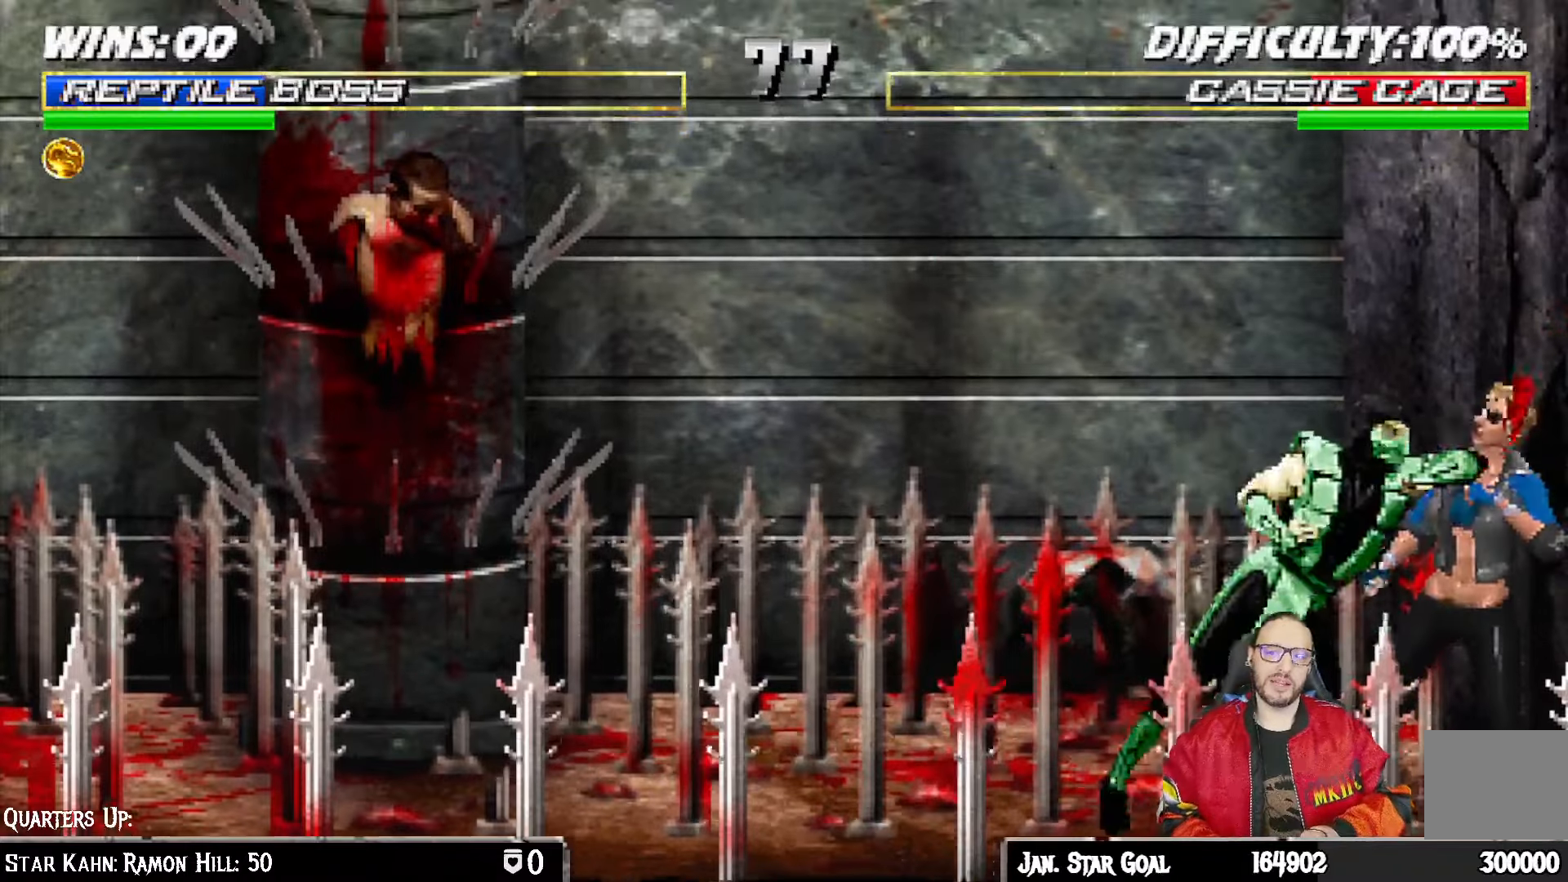
{"buttons": ["DPAD_DOWN"], "left_stick": "center", "right_stick": "center", "events": [[67, "SQUARE", "down"], [133, "SQUARE", "up"], [217, "SQUARE", "down"], [283, "SQUARE", "up"], [383, "SQUARE", "down"], [467, "SQUARE", "up"]]}
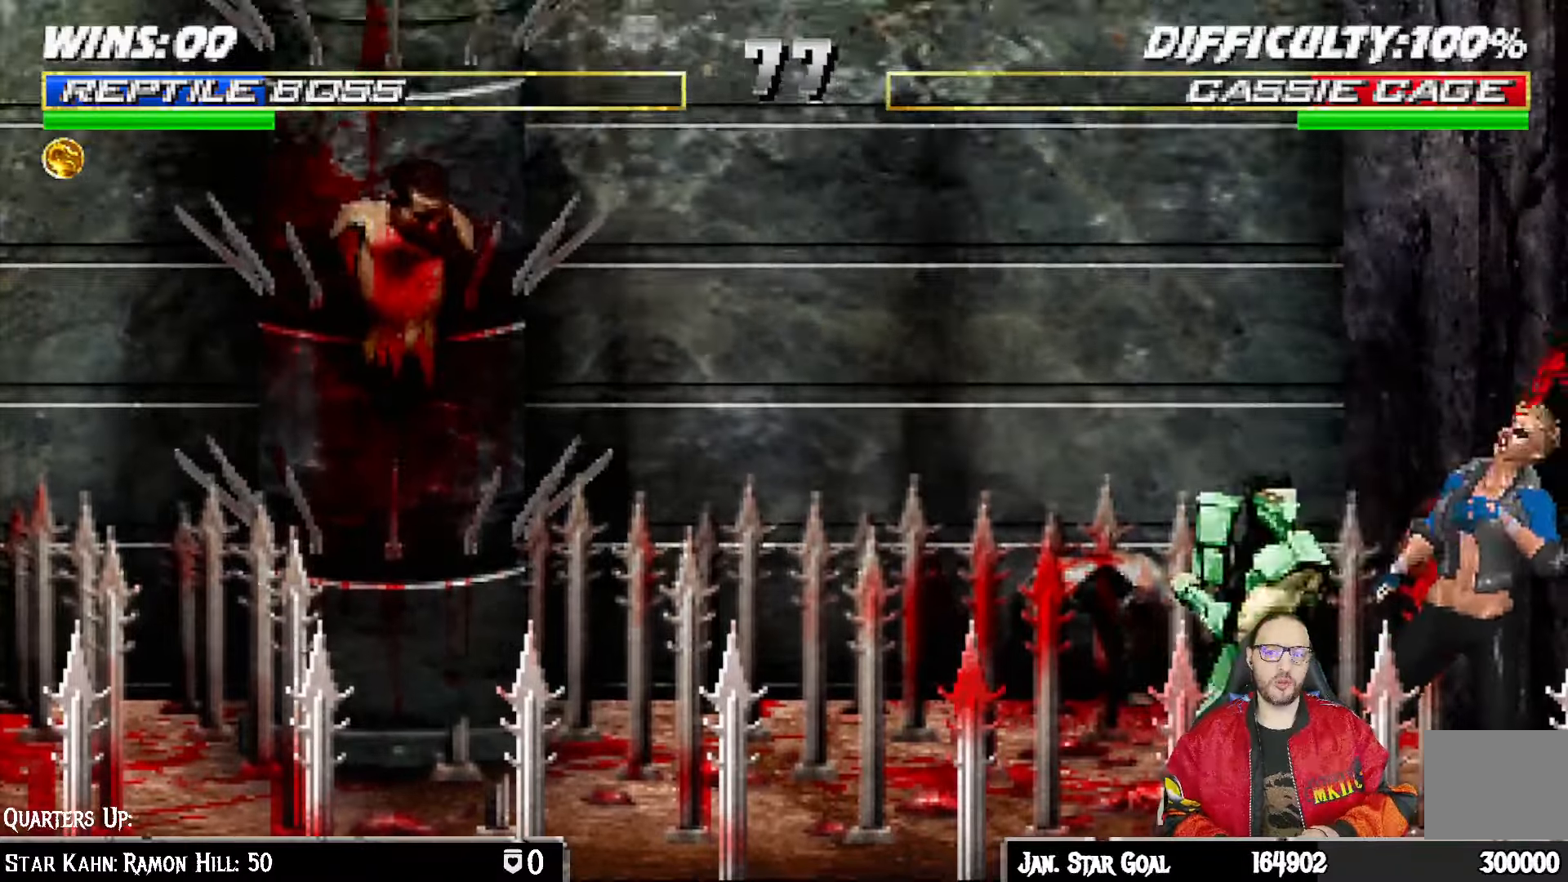
{"buttons": ["DPAD_DOWN"], "left_stick": "center", "right_stick": "center", "events": [[33, "SQUARE", "down"], [117, "SQUARE", "up"], [183, "SQUARE", "down"], [300, "SQUARE", "up"], [367, "SQUARE", "down"], [467, "SQUARE", "up"]]}
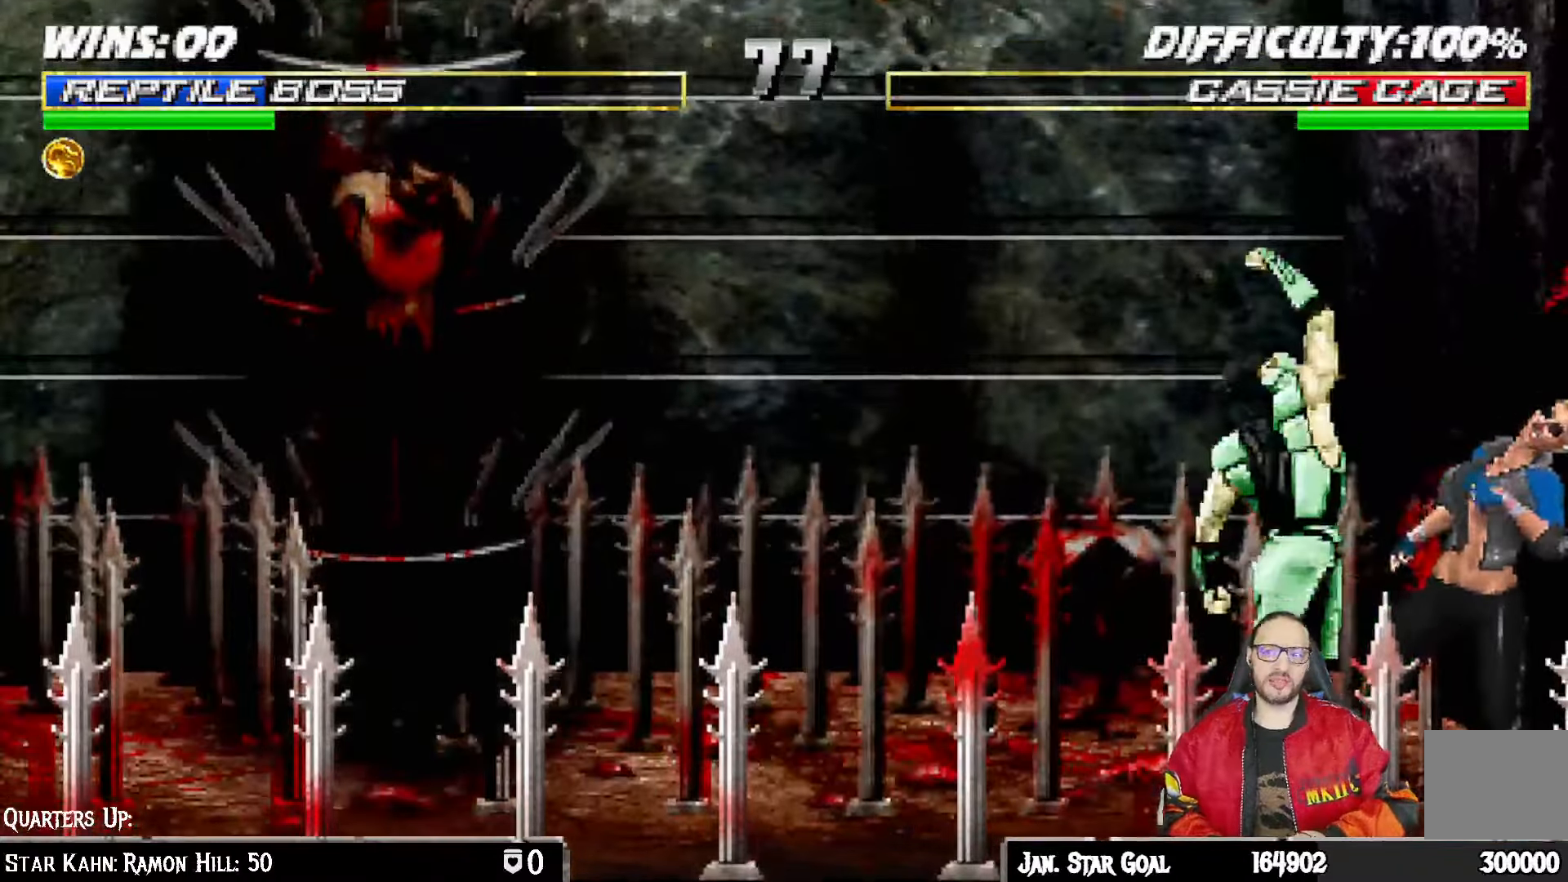
{"buttons": ["DPAD_DOWN"], "left_stick": "center", "right_stick": "center", "events": [[50, "SQUARE", "down"], [133, "SQUARE", "up"], [233, "SQUARE", "down"], [300, "SQUARE", "up"], [400, "SQUARE", "down"], [467, "SQUARE", "up"]]}
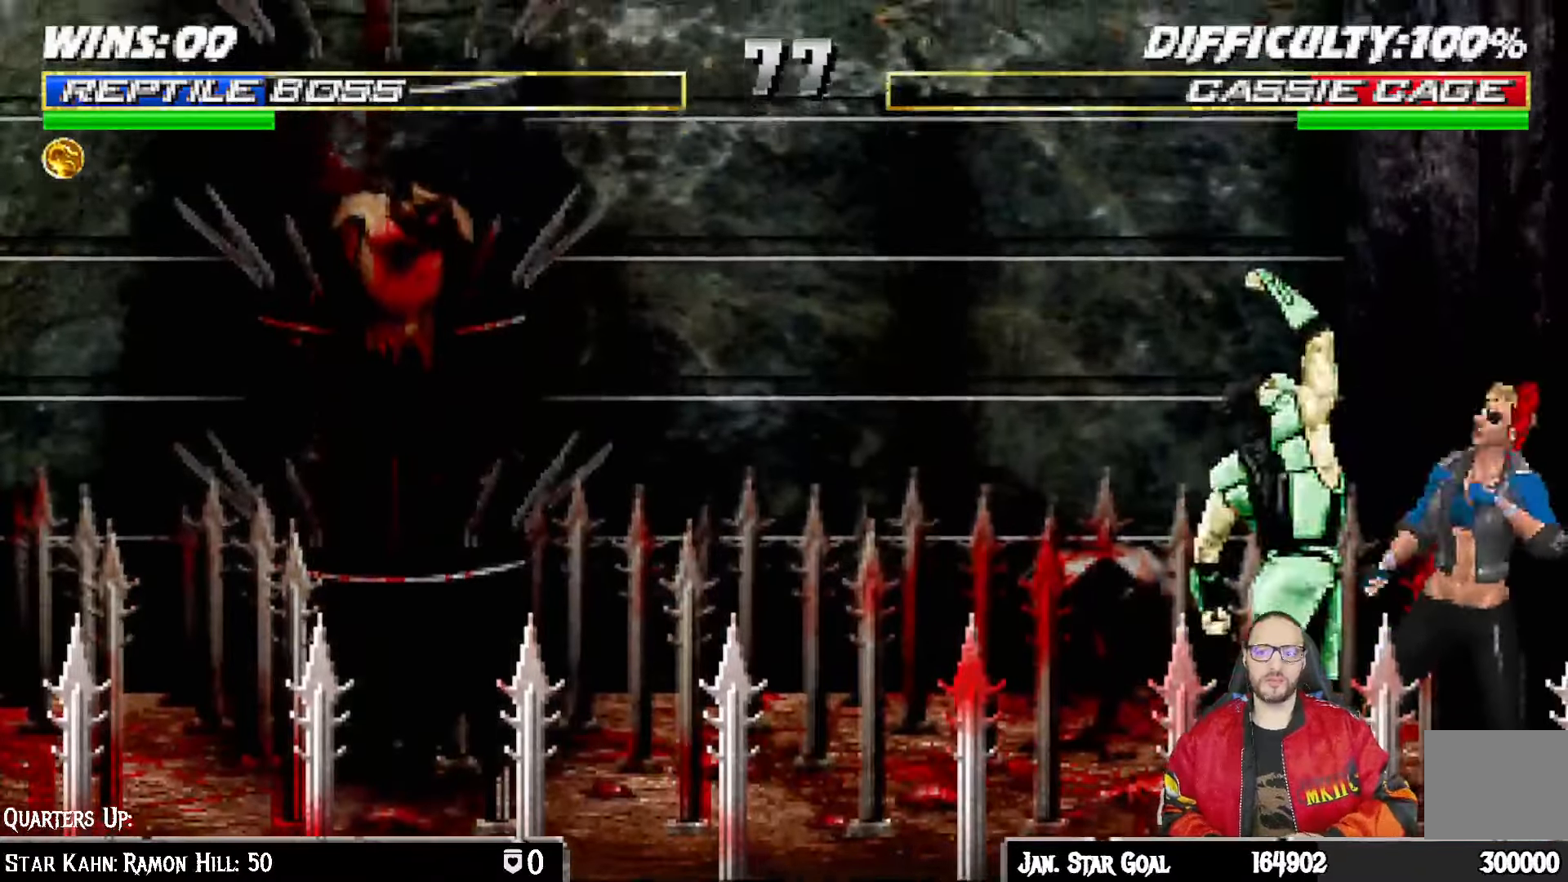
{"buttons": ["DPAD_DOWN"], "left_stick": "center", "right_stick": "center", "events": [[67, "SQUARE", "down"], [133, "SQUARE", "up"], [217, "SQUARE", "down"], [317, "SQUARE", "up"], [383, "SQUARE", "down"], [450, "SQUARE", "up"]]}
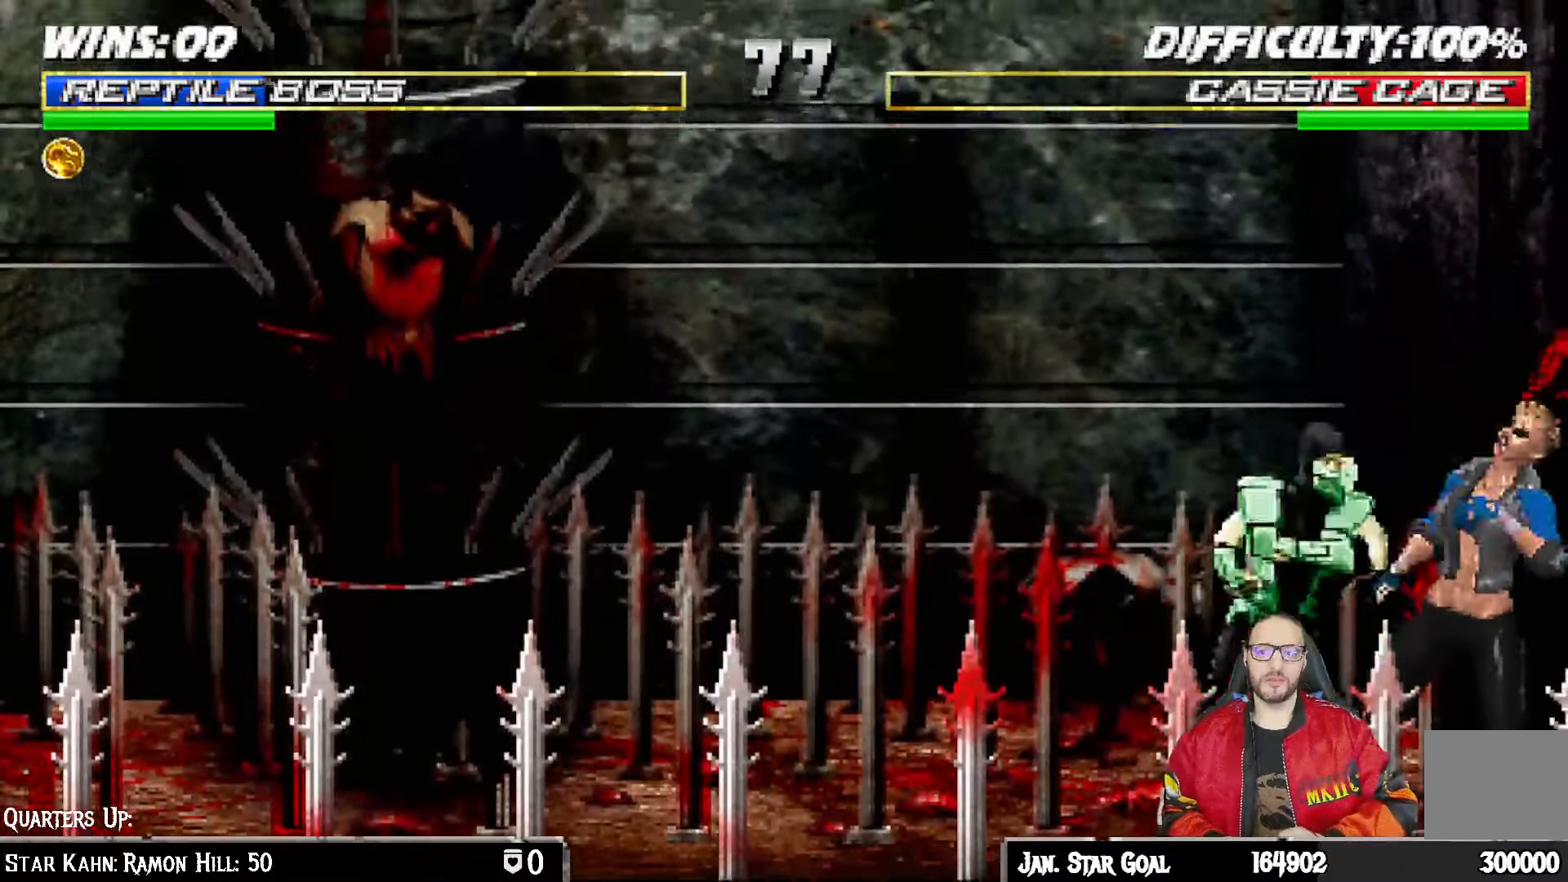
{"buttons": ["DPAD_DOWN"], "left_stick": "center", "right_stick": "center", "events": [[33, "SQUARE", "down"], [117, "SQUARE", "up"], [217, "SQUARE", "down"], [283, "SQUARE", "up"], [367, "SQUARE", "down"], [450, "SQUARE", "up"]]}
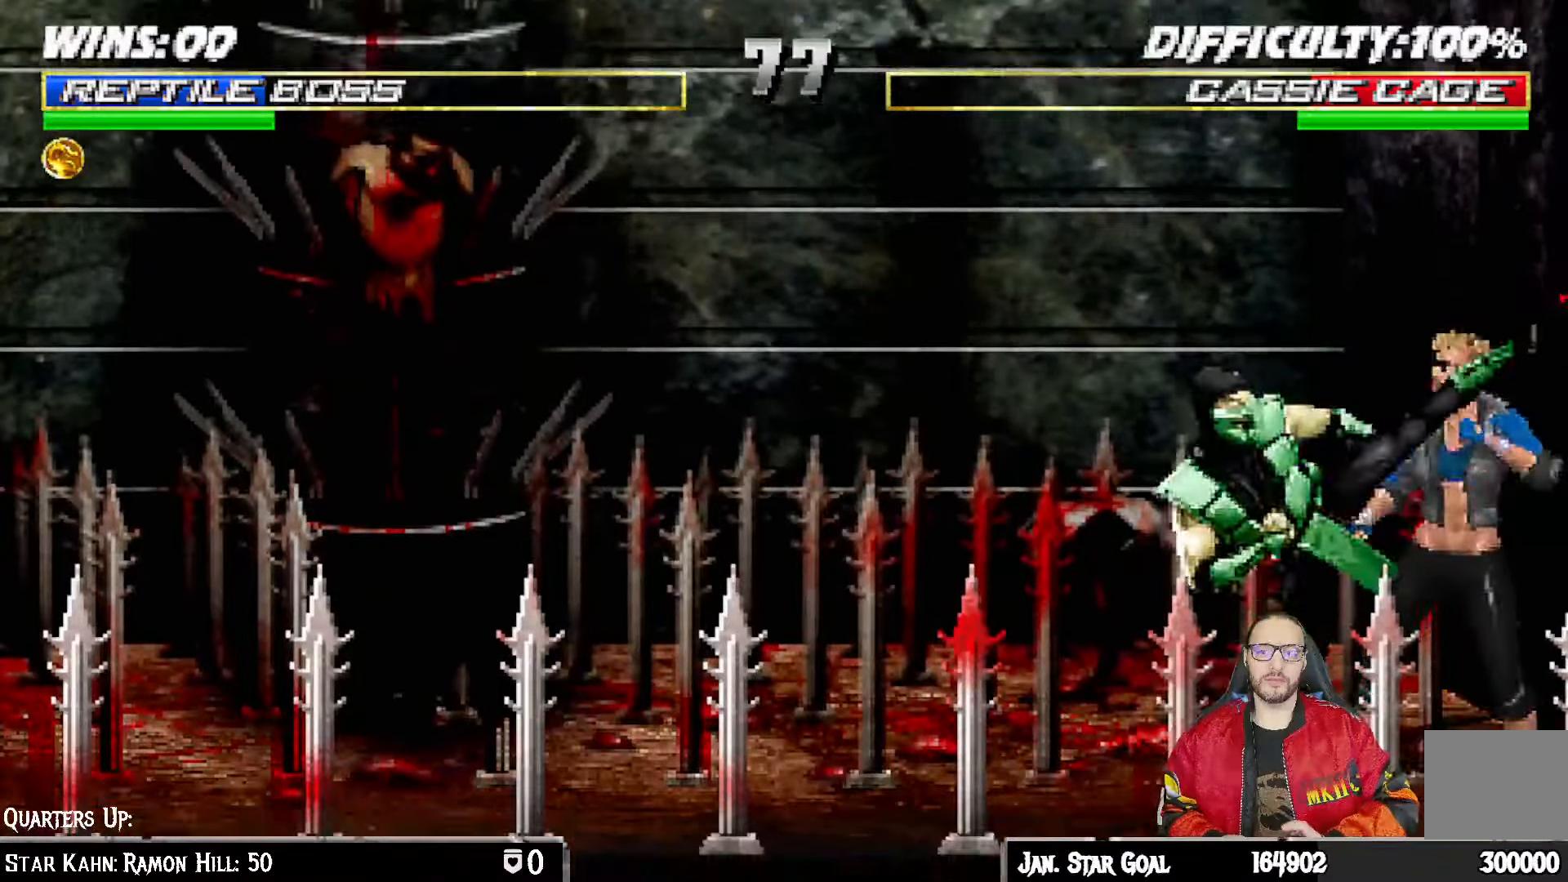
{"buttons": ["SQUARE", "DPAD_DOWN"], "left_stick": "center", "right_stick": "center", "events": [[33, "SQUARE", "down"], [167, "SQUARE", "up"], [233, "right_stick", "down"], [267, "SQUARE", "down"], [300, "right_stick", "center"], [400, "SQUARE", "up"], [483, "SQUARE", "down"]]}
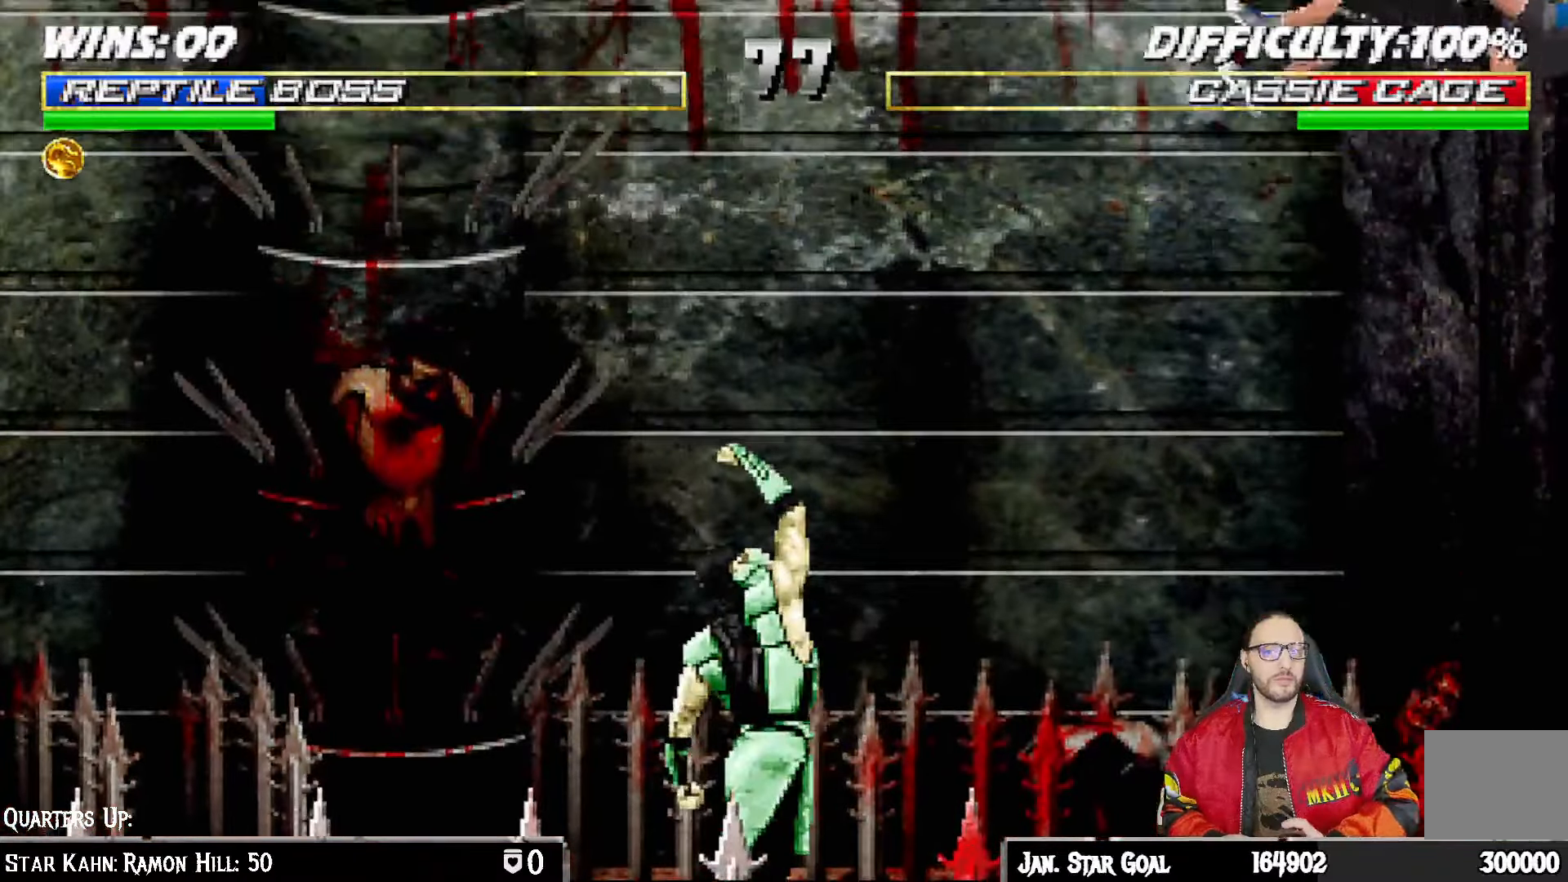
{"buttons": ["DPAD_DOWN"], "left_stick": "center", "right_stick": "center", "events": [[83, "SQUARE", "up"]]}